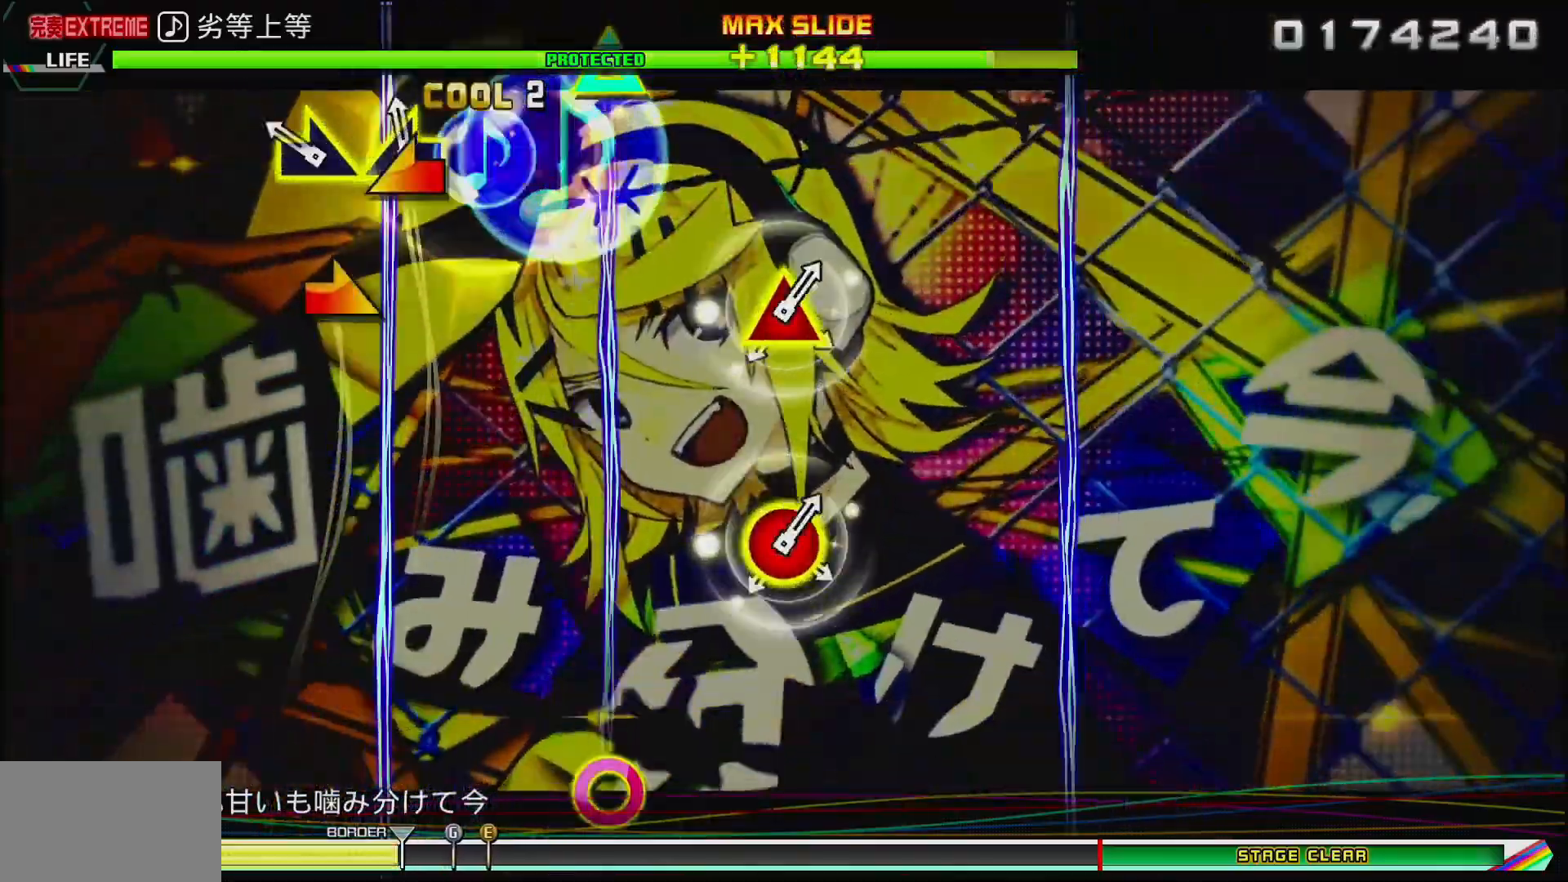
Gameplay with a controller (PlayStation layout); each line is a JSON object with the inputs held at the frame after it (dt_ms = milliseconds from this image to that frame). "events" lists button and stick changes between this image and that frame as [ms after this image, input, new state], when the widget could be followed in between.
{"dt_ms": 500, "buttons": [], "left_stick": "center", "right_stick": "center", "events": [[133, "left_stick", "right"], [333, "left_stick", "center"]]}
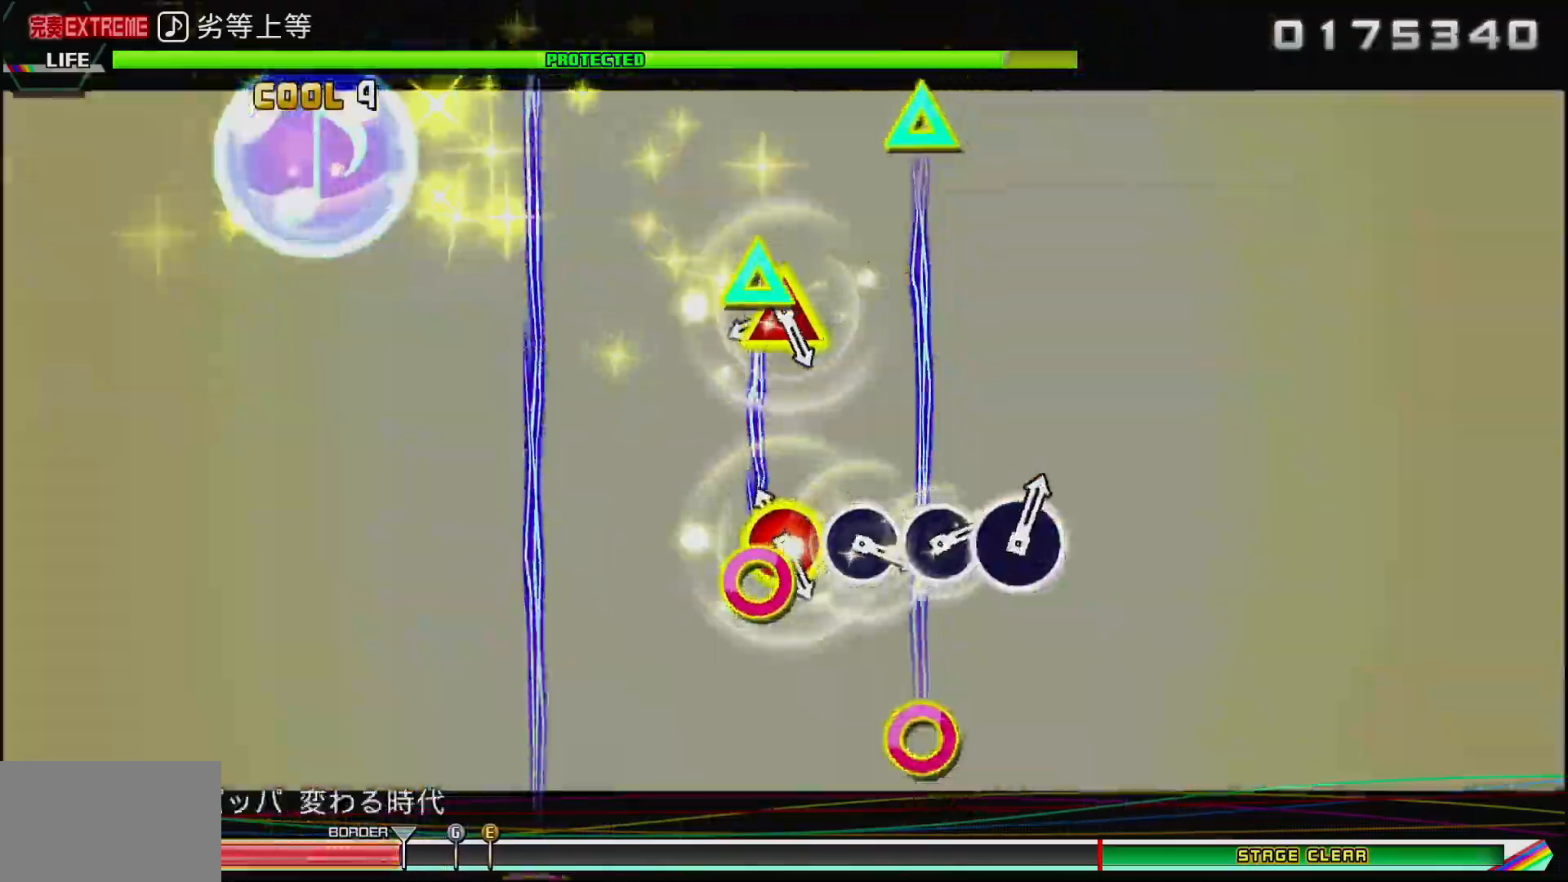
{"dt_ms": 500, "buttons": ["CIRCLE", "DPAD_UP"], "left_stick": "center", "right_stick": "center", "events": [[33, "CIRCLE", "down"], [50, "DPAD_UP", "down"], [183, "DPAD_UP", "up"], [400, "DPAD_UP", "down"]]}
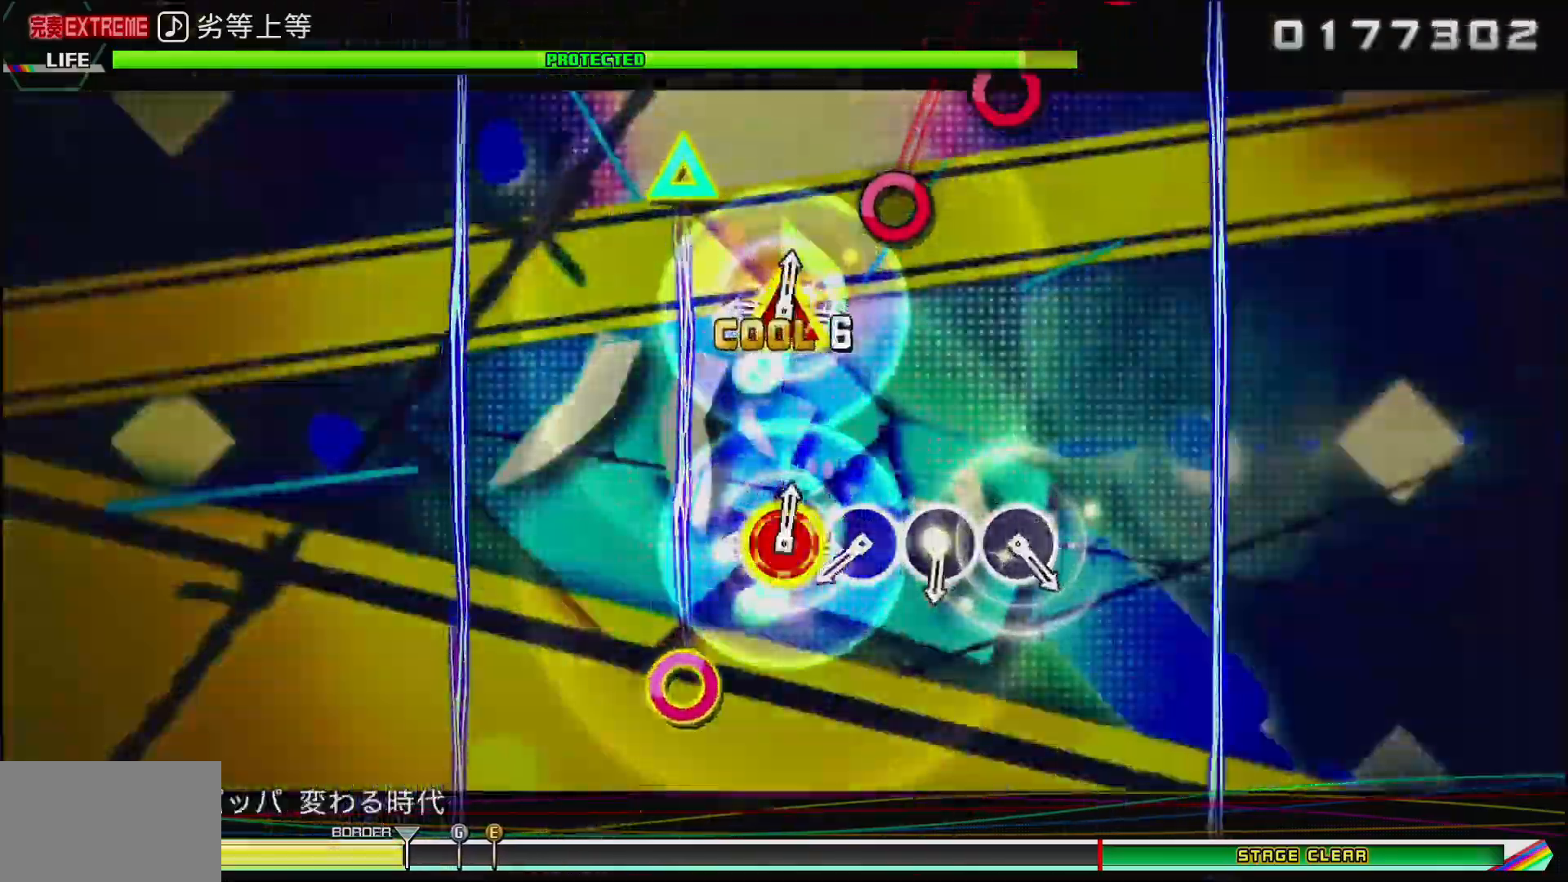
{"dt_ms": 500, "buttons": ["CIRCLE"], "left_stick": "center", "right_stick": "center", "events": [[33, "DPAD_UP", "up"], [250, "DPAD_UP", "down"], [317, "CIRCLE", "up"], [383, "DPAD_UP", "up"], [500, "CIRCLE", "down"]]}
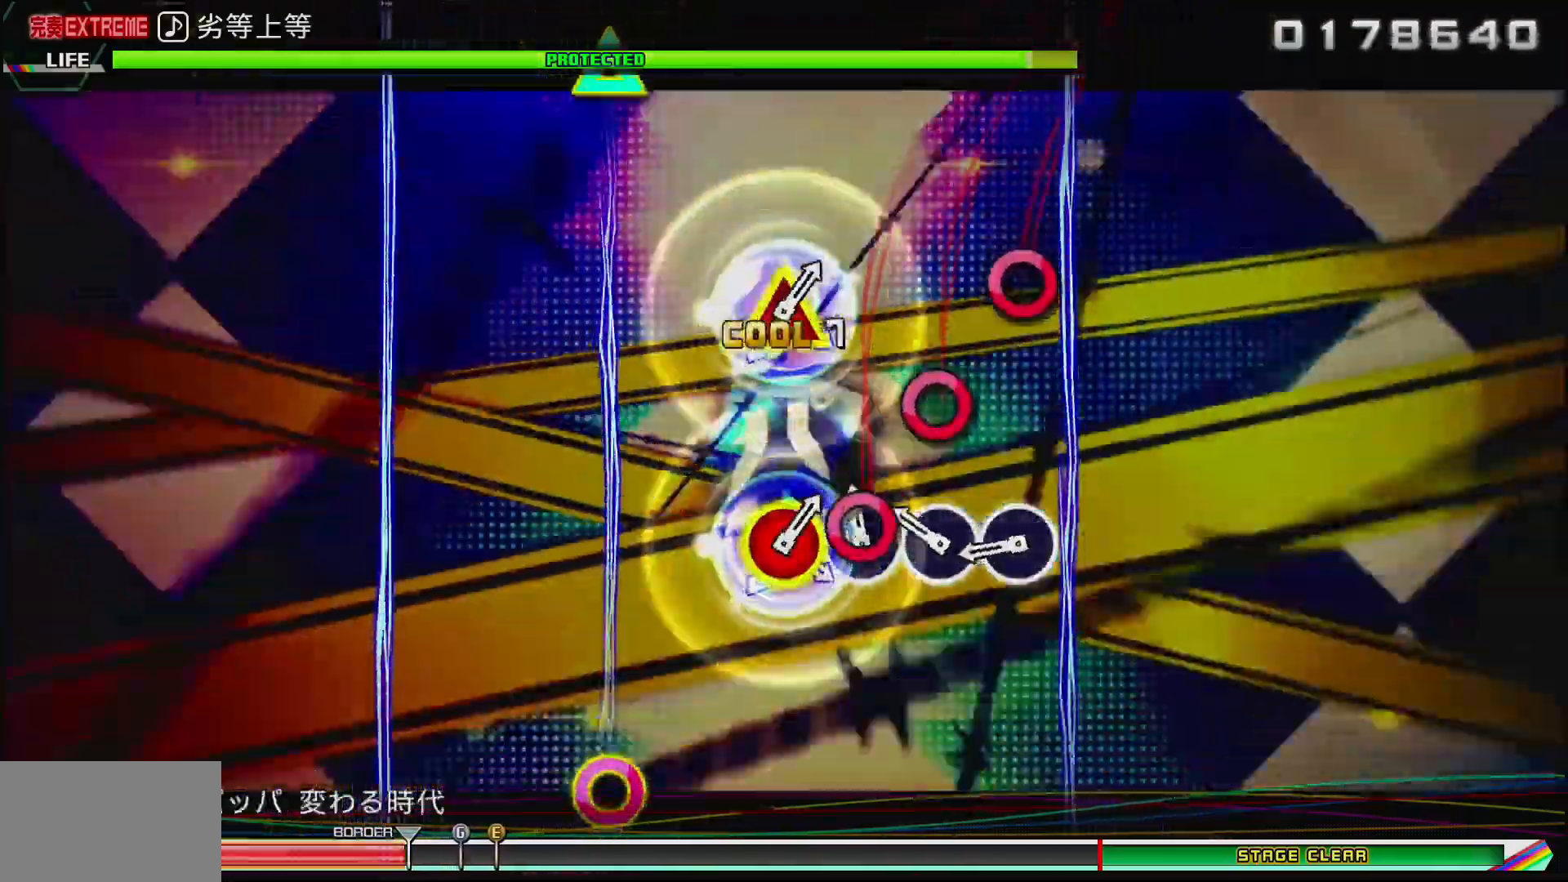
{"dt_ms": 500, "buttons": ["CIRCLE"], "left_stick": "center", "right_stick": "center", "events": [[83, "CIRCLE", "up"], [167, "CIRCLE", "down"], [283, "CIRCLE", "up"], [333, "CIRCLE", "down"]]}
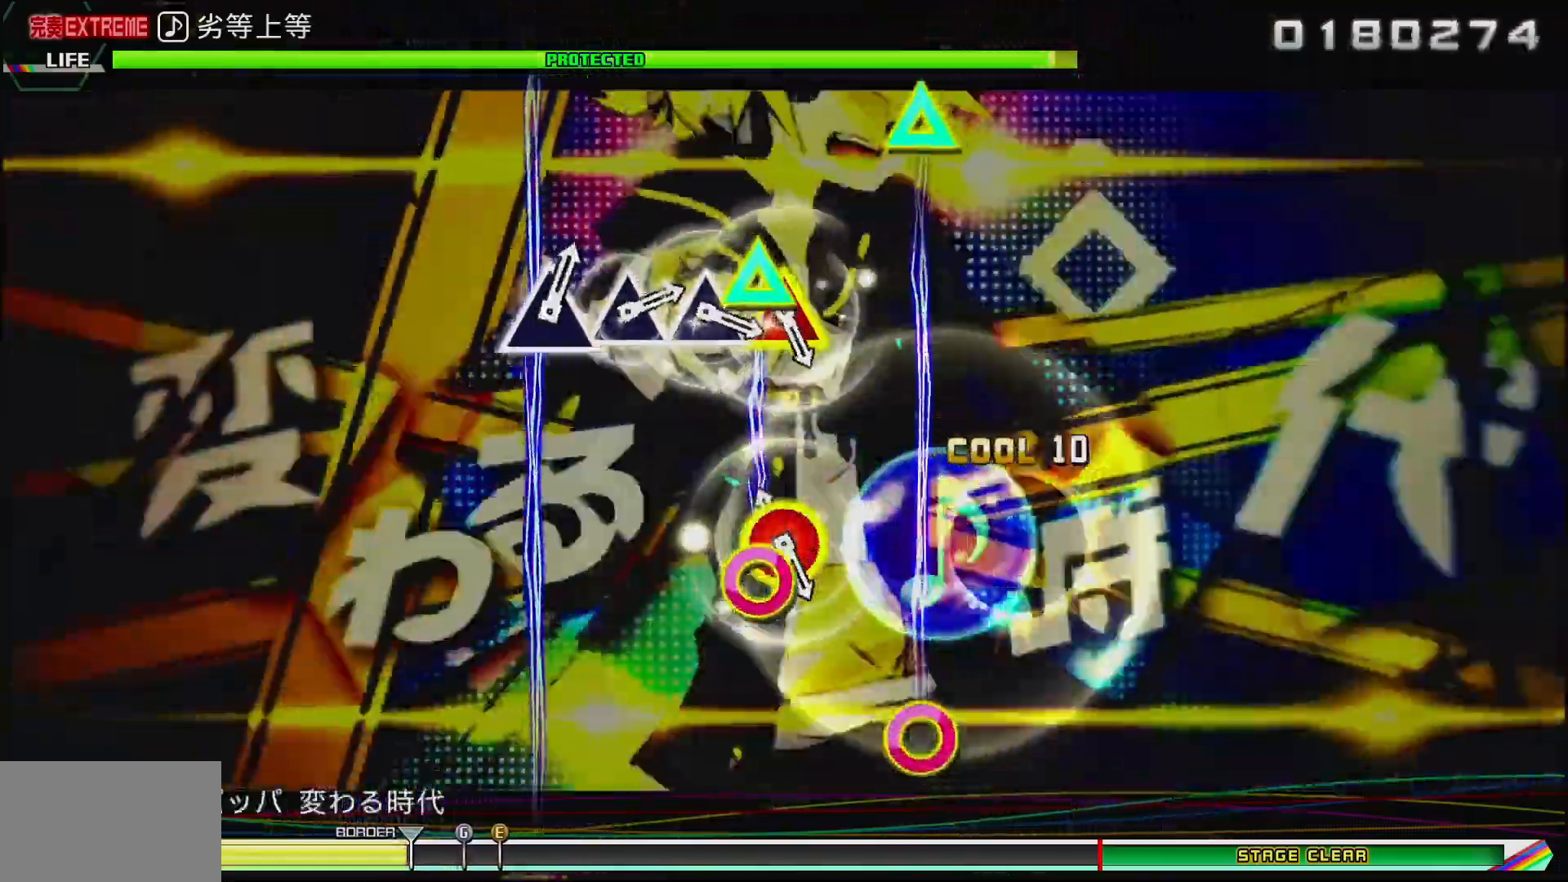
{"dt_ms": 500, "buttons": [], "left_stick": "center", "right_stick": "center", "events": [[183, "CIRCLE", "up"], [350, "DPAD_UP", "down"], [367, "CIRCLE", "down"], [500, "CIRCLE", "up"], [500, "DPAD_UP", "up"]]}
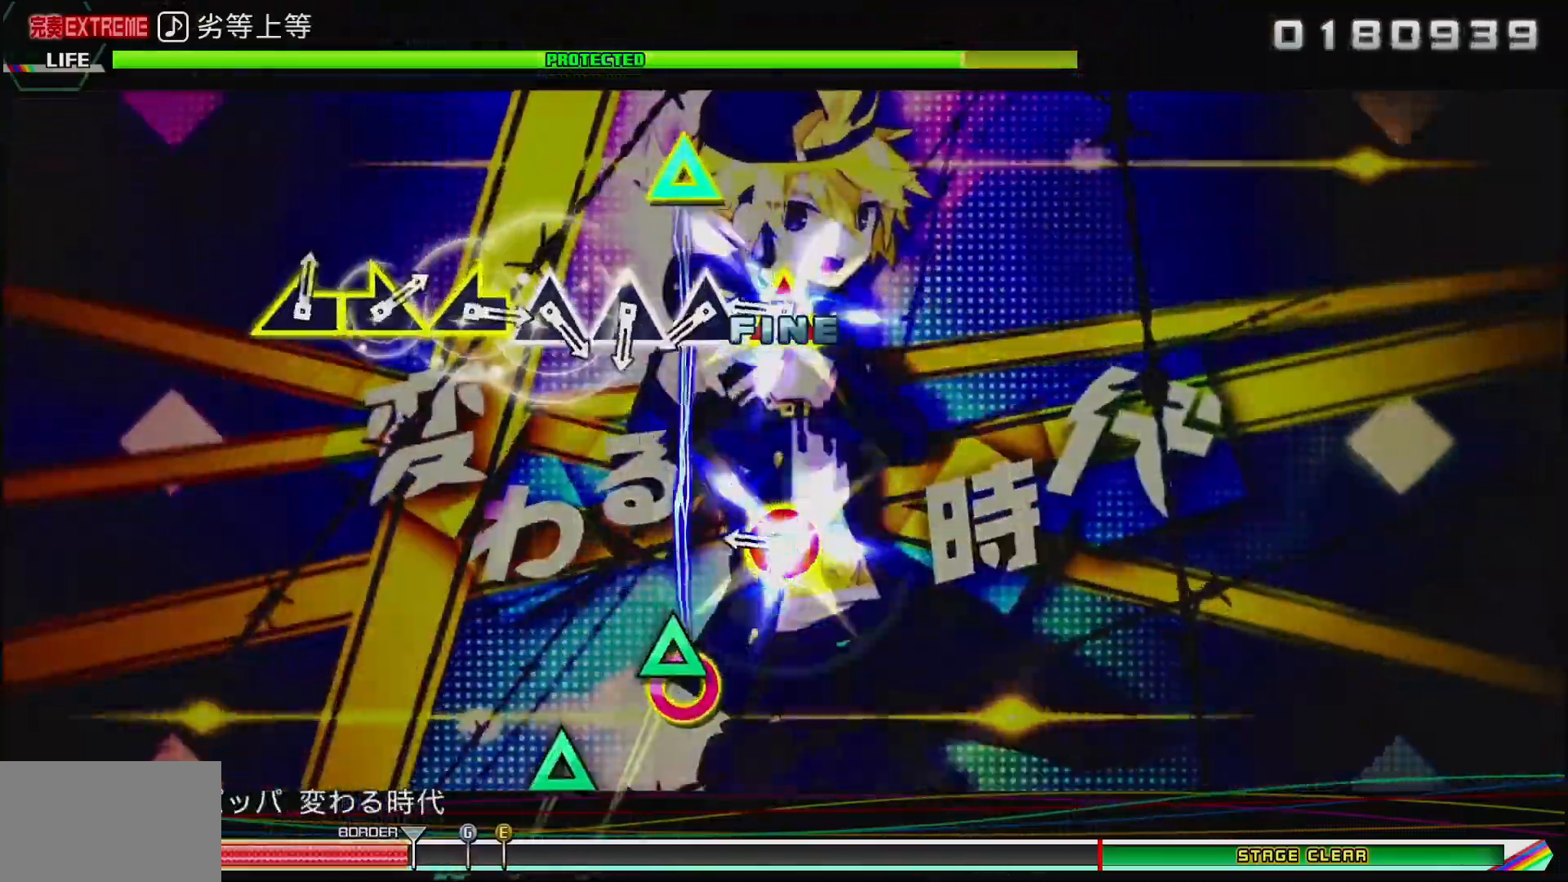
{"dt_ms": 500, "buttons": ["TRIANGLE"], "left_stick": "center", "right_stick": "center", "events": [[267, "TRIANGLE", "down"], [400, "TRIANGLE", "up"], [500, "TRIANGLE", "down"]]}
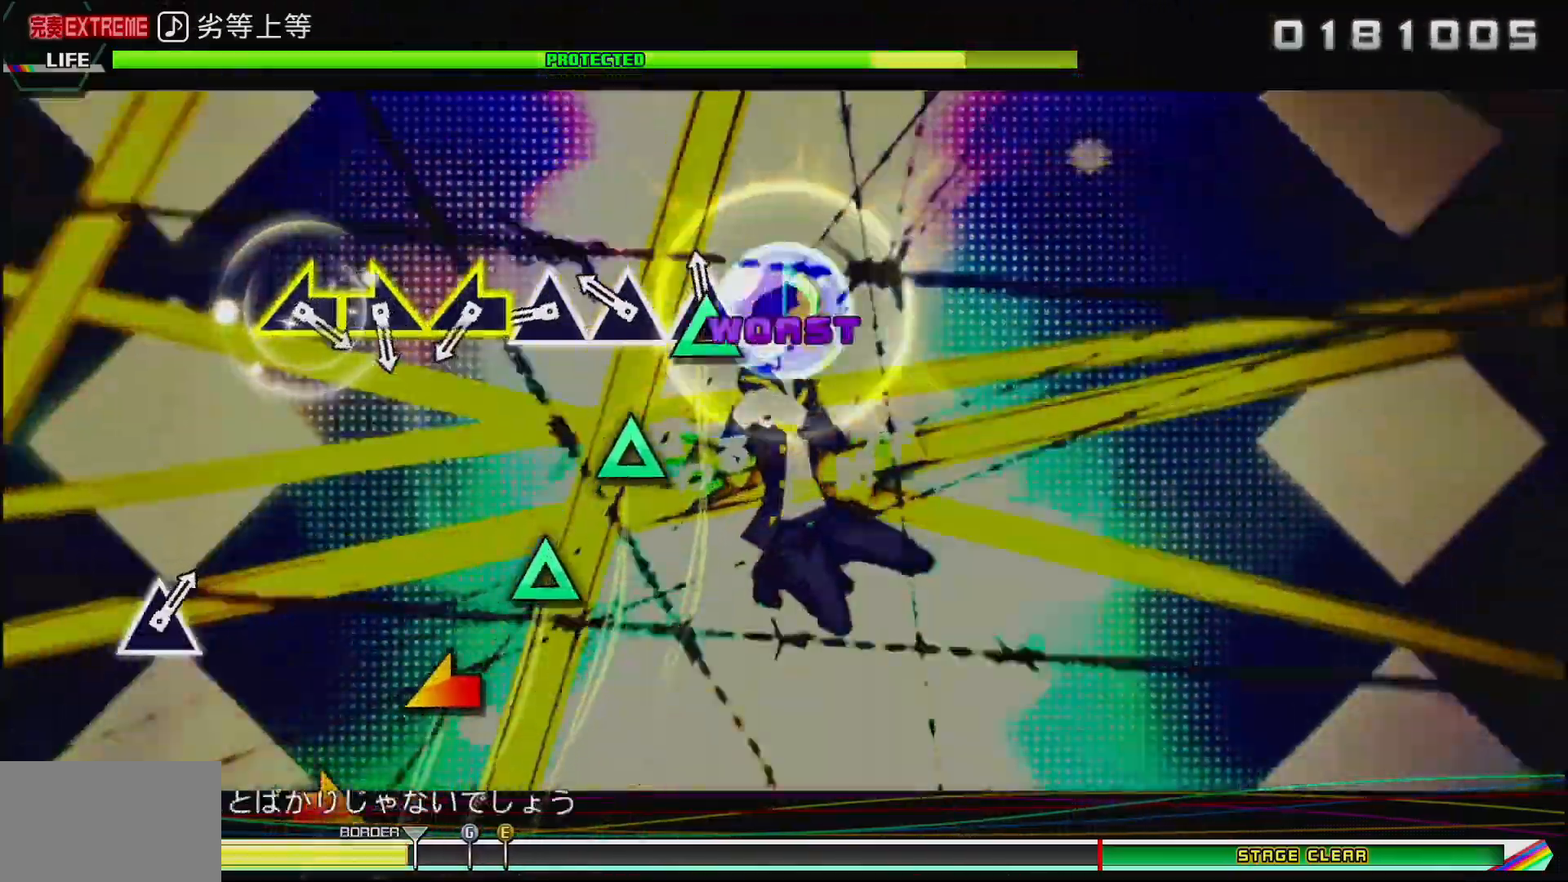
{"dt_ms": 500, "buttons": [], "left_stick": "left", "right_stick": "center", "events": [[83, "TRIANGLE", "up"], [150, "TRIANGLE", "down"], [267, "TRIANGLE", "up"], [333, "TRIANGLE", "down"], [483, "TRIANGLE", "up"], [500, "left_stick", "left"]]}
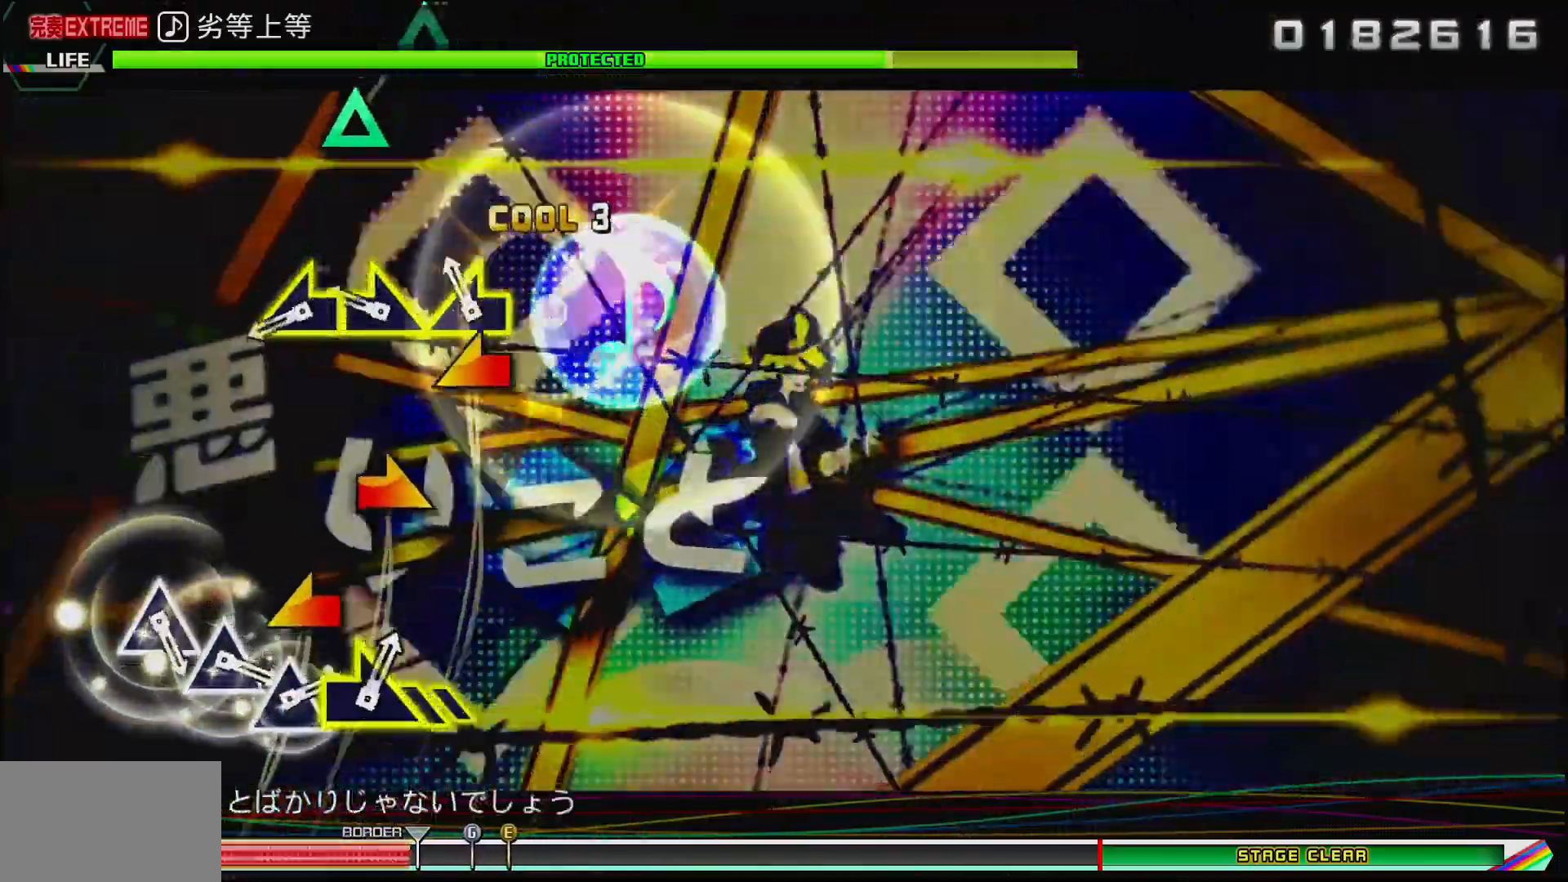
{"dt_ms": 500, "buttons": [], "left_stick": "left", "right_stick": "center", "events": [[300, "left_stick", "down-right"], [400, "left_stick", "up"], [450, "left_stick", "left"]]}
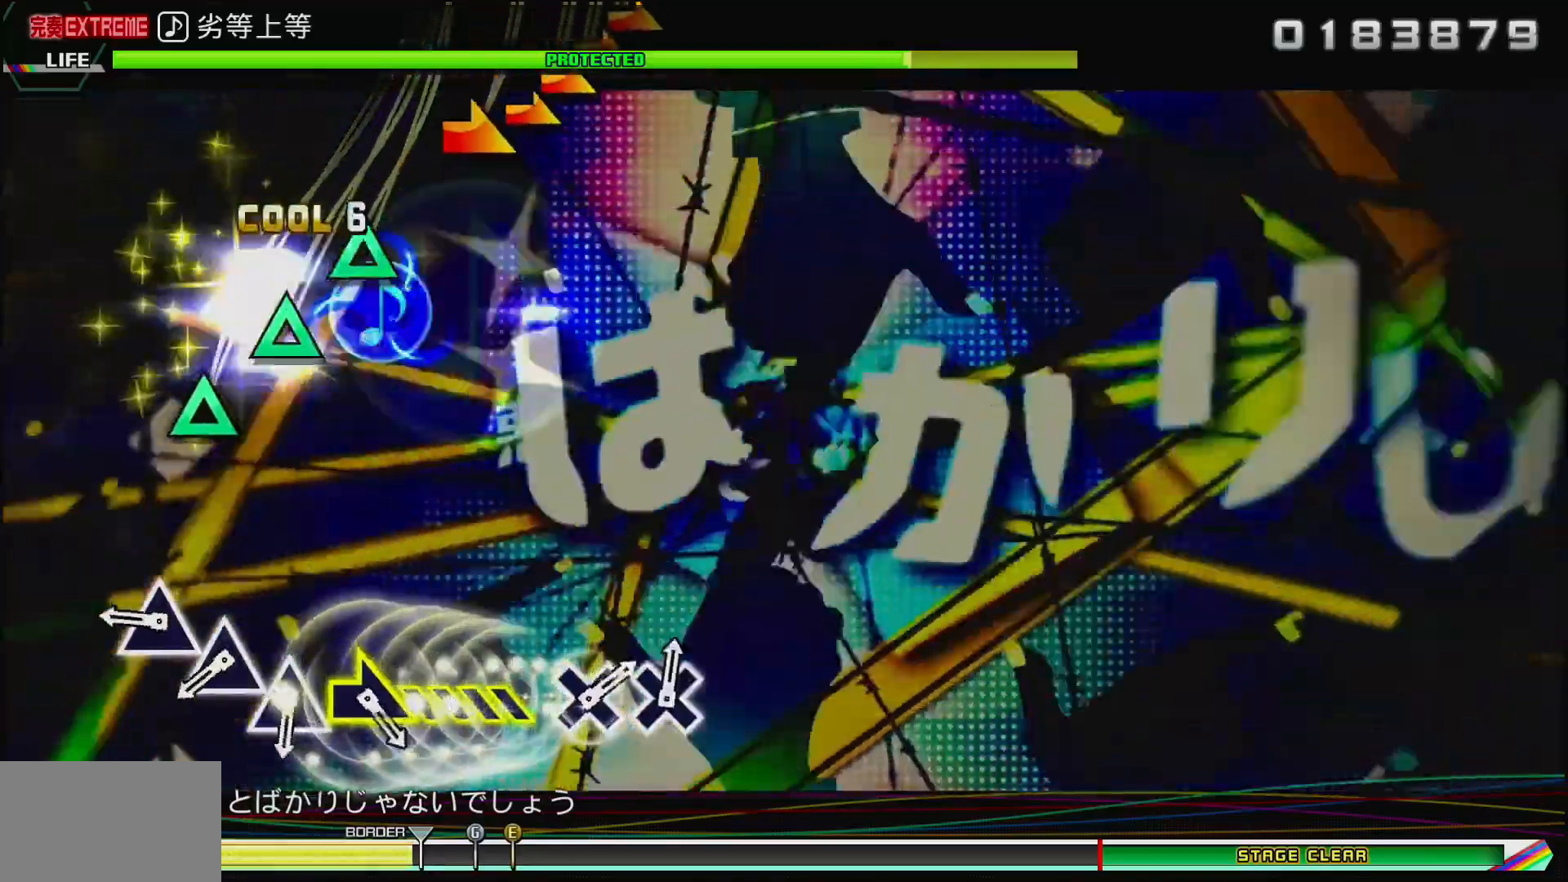
{"dt_ms": 500, "buttons": ["TRIANGLE"], "left_stick": "center", "right_stick": "center", "events": [[117, "left_stick", "center"], [283, "TRIANGLE", "down"], [400, "TRIANGLE", "up"], [467, "TRIANGLE", "down"]]}
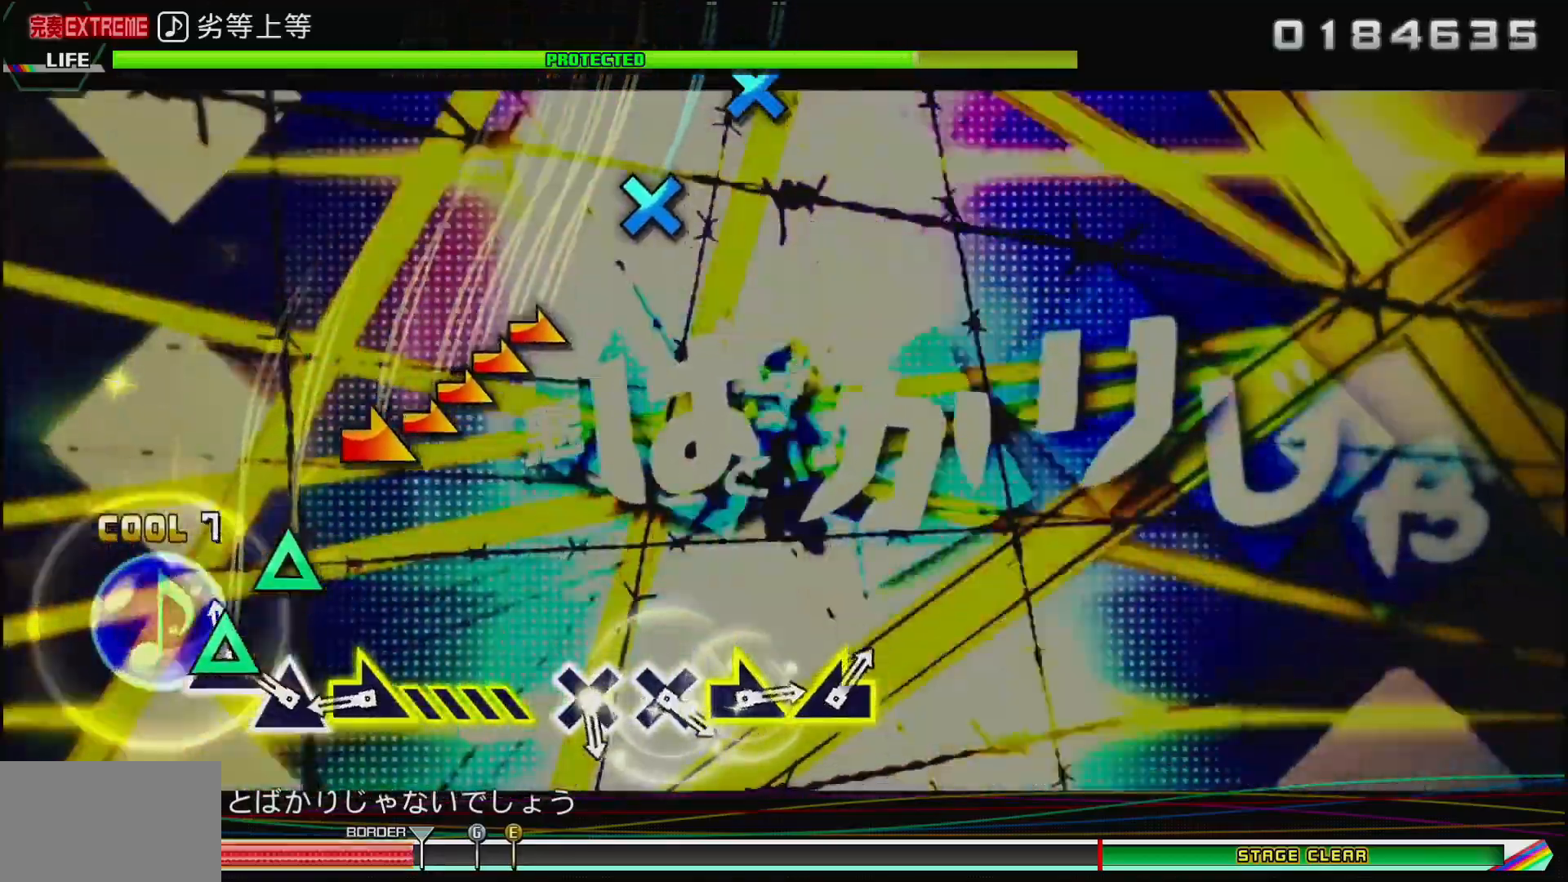
{"dt_ms": 500, "buttons": [], "left_stick": "right", "right_stick": "center", "events": [[67, "TRIANGLE", "up"], [133, "TRIANGLE", "down"], [283, "TRIANGLE", "up"], [283, "left_stick", "right"]]}
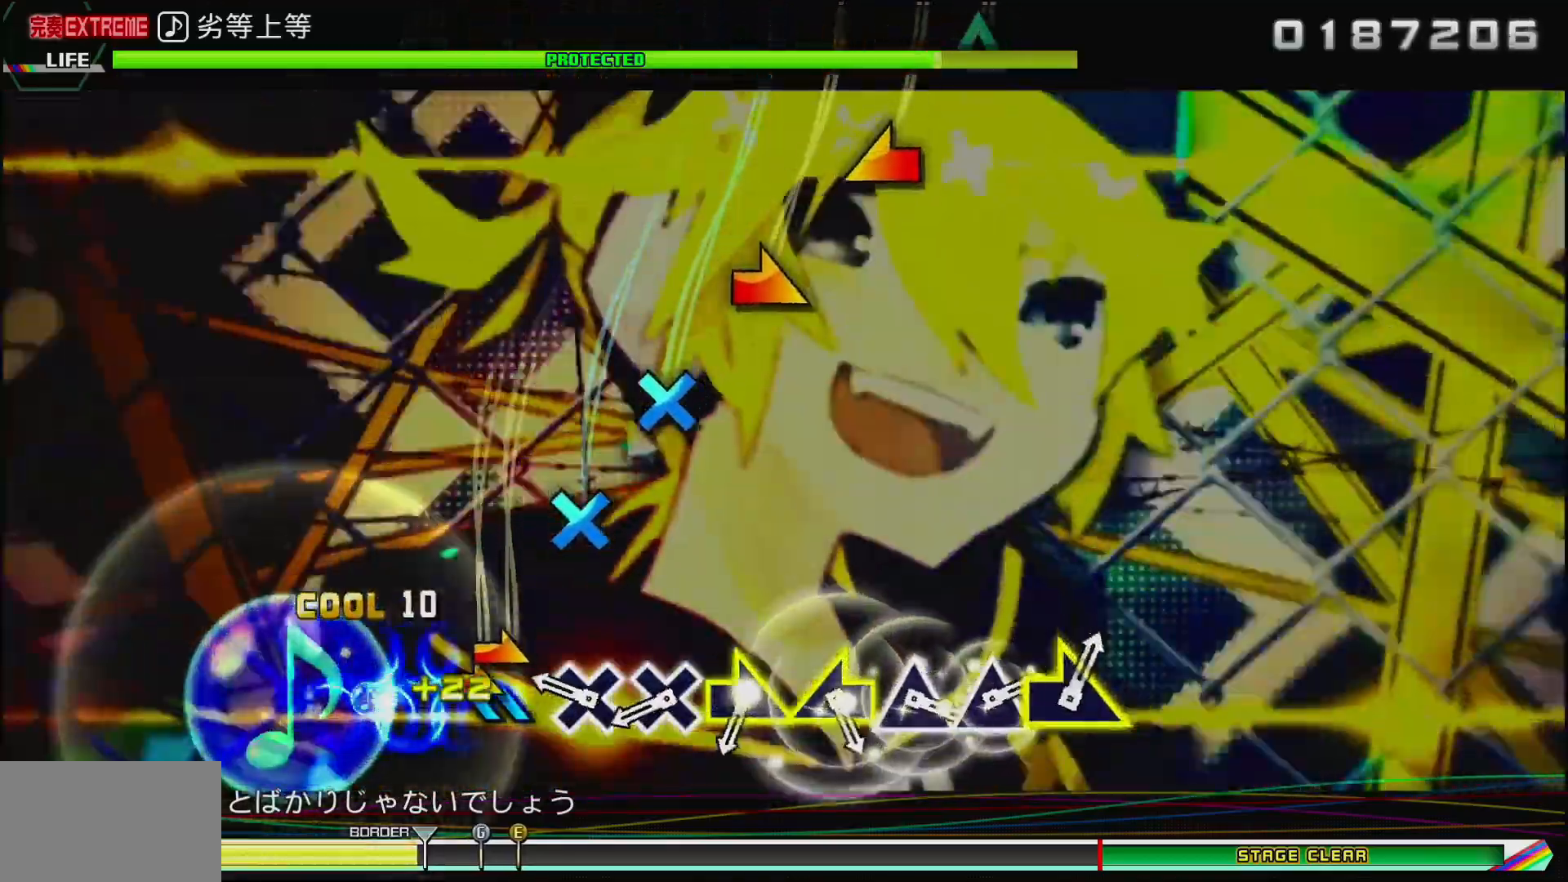
{"dt_ms": 500, "buttons": [], "left_stick": "center", "right_stick": "center", "events": [[150, "left_stick", "center"], [217, "CROSS", "down"], [267, "CROSS", "up"], [367, "CROSS", "down"], [500, "CROSS", "up"]]}
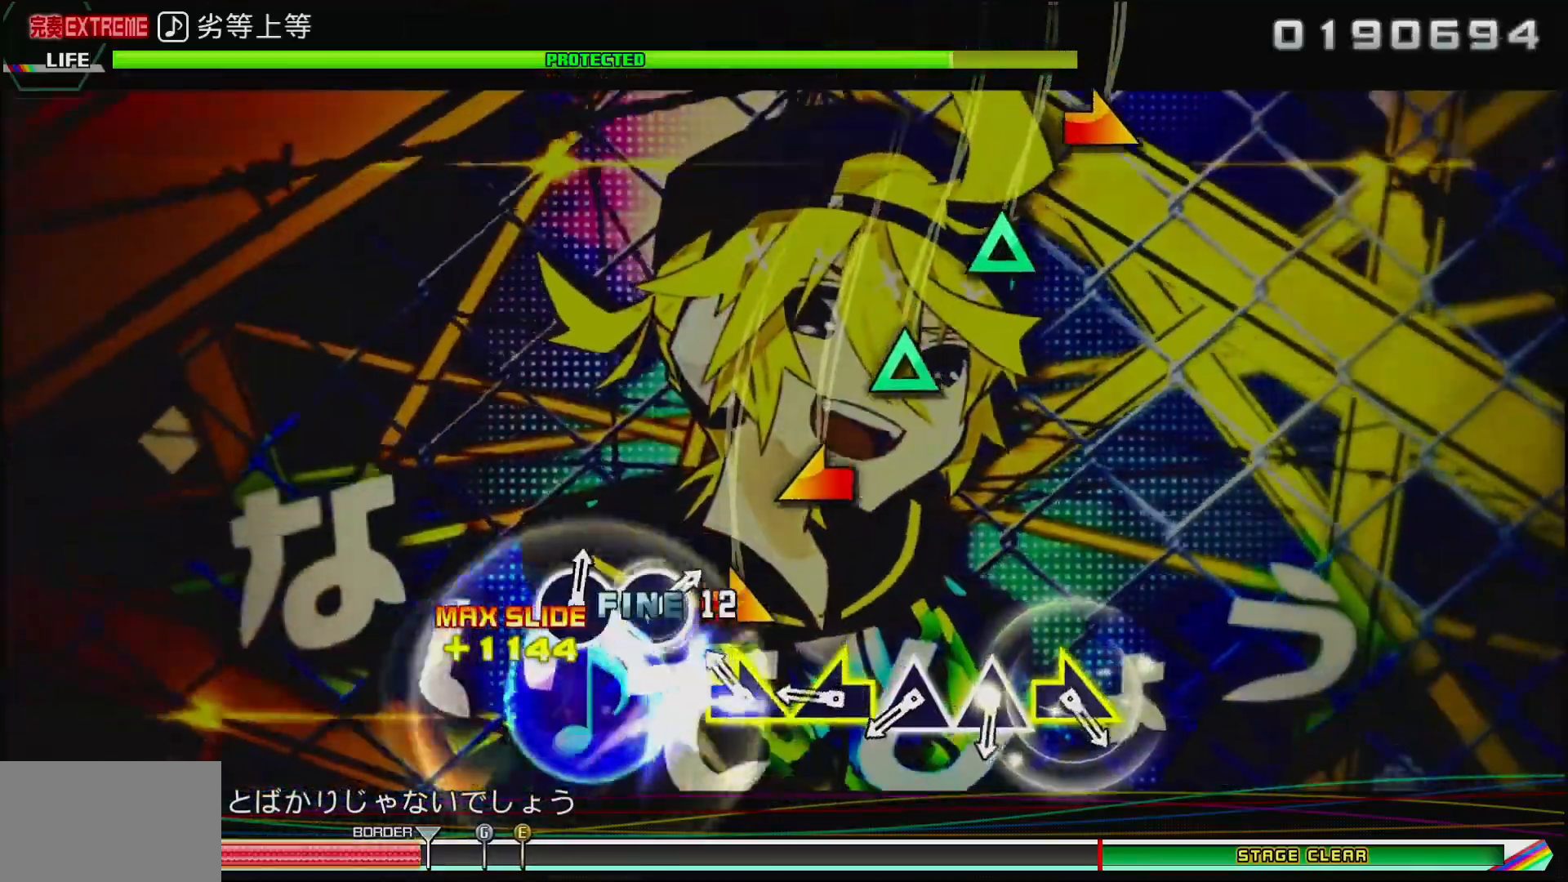
{"dt_ms": 500, "buttons": [], "left_stick": "right", "right_stick": "center", "events": [[17, "left_stick", "right"], [200, "left_stick", "left"], [350, "left_stick", "right"]]}
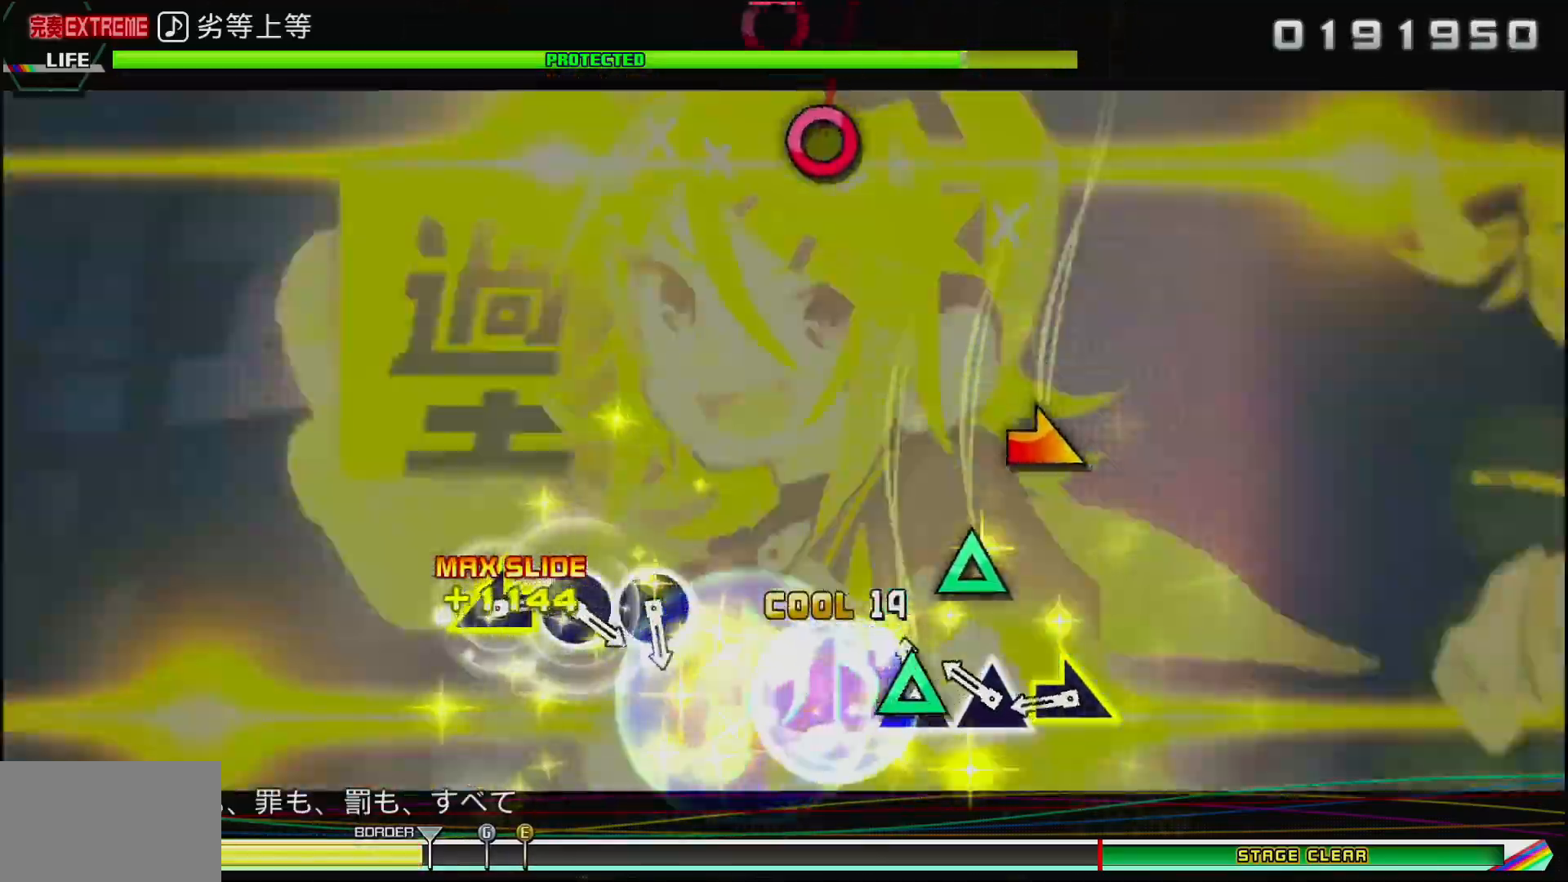
{"dt_ms": 500, "buttons": [], "left_stick": "right", "right_stick": "center", "events": [[33, "left_stick", "center"], [83, "TRIANGLE", "down"], [200, "TRIANGLE", "up"], [250, "TRIANGLE", "down"], [350, "left_stick", "right"], [383, "TRIANGLE", "up"]]}
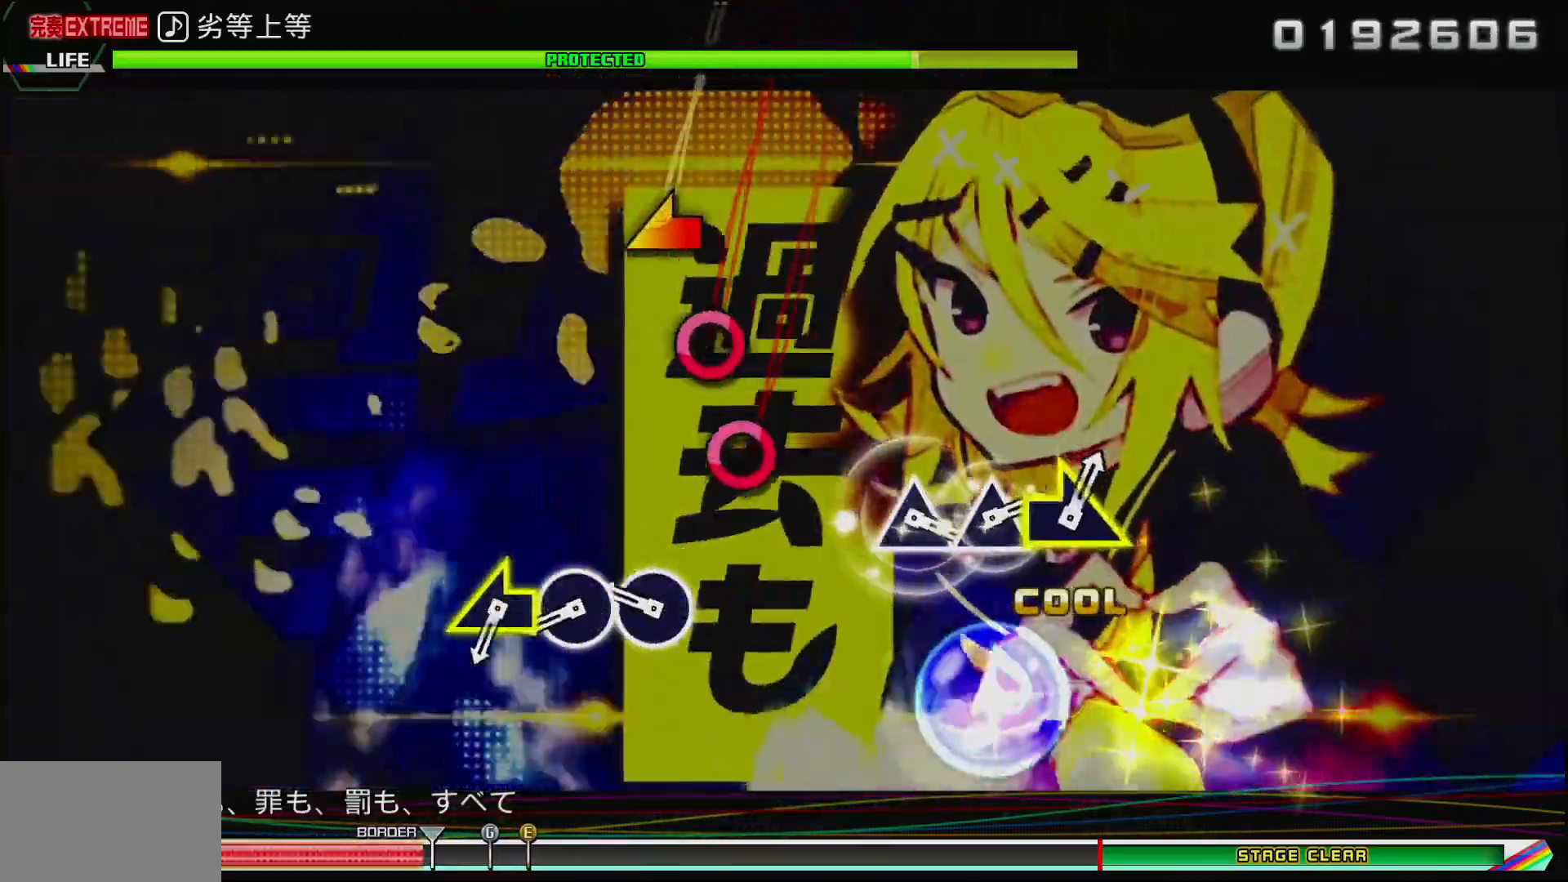
{"dt_ms": 500, "buttons": ["CIRCLE"], "left_stick": "center", "right_stick": "center", "events": [[117, "left_stick", "center"], [233, "CROSS", "down"], [283, "CROSS", "up"], [417, "CIRCLE", "down"]]}
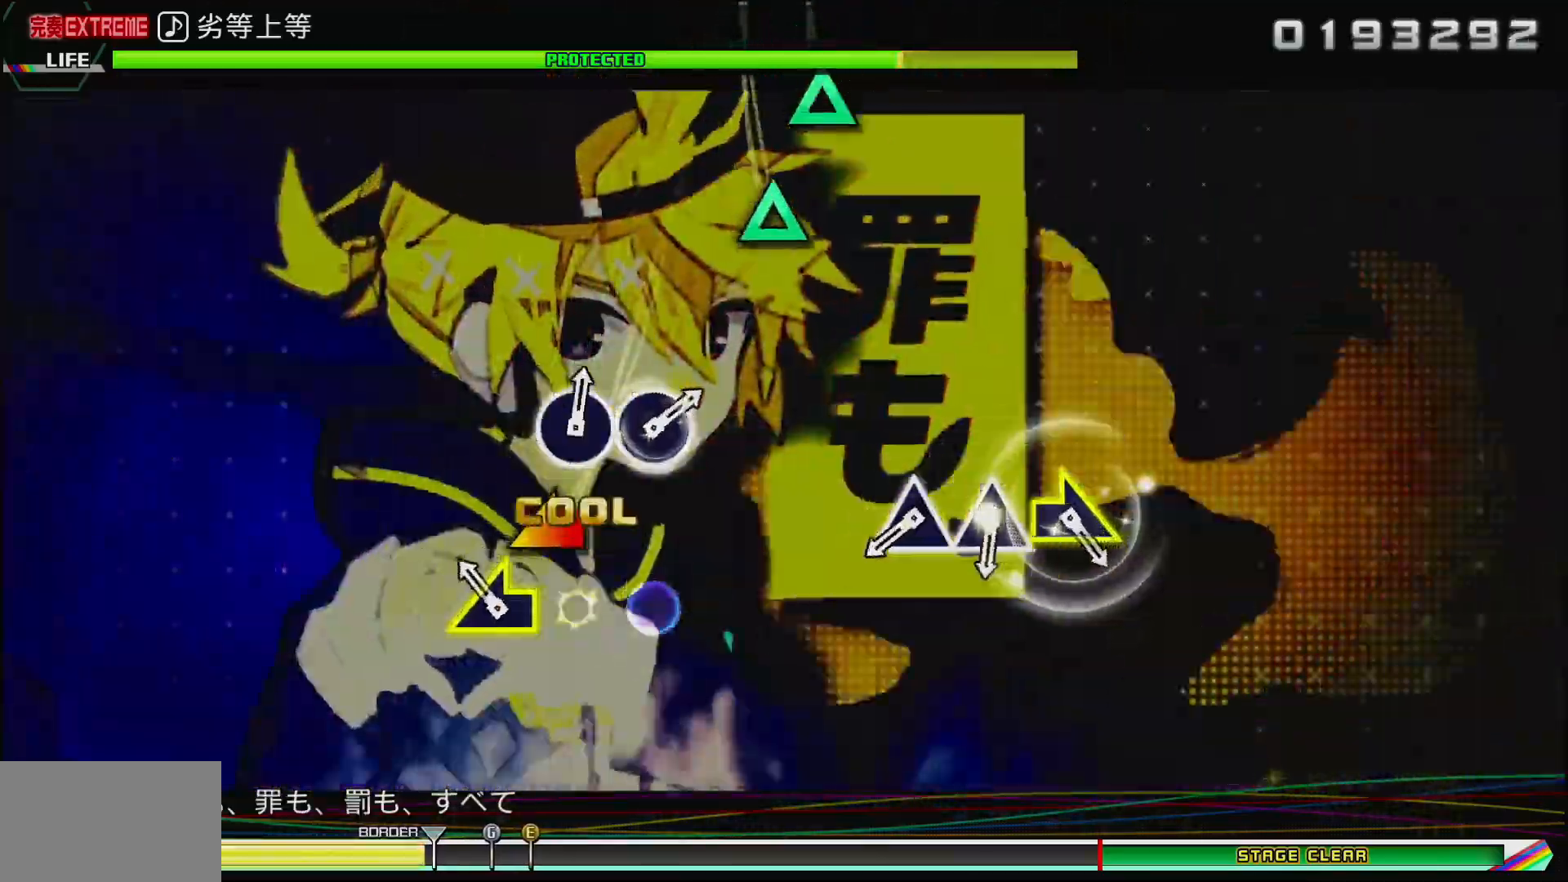
{"dt_ms": 500, "buttons": ["TRIANGLE"], "left_stick": "center", "right_stick": "center", "events": [[50, "CIRCLE", "up"], [83, "left_stick", "left"], [267, "left_stick", "center"], [467, "TRIANGLE", "down"]]}
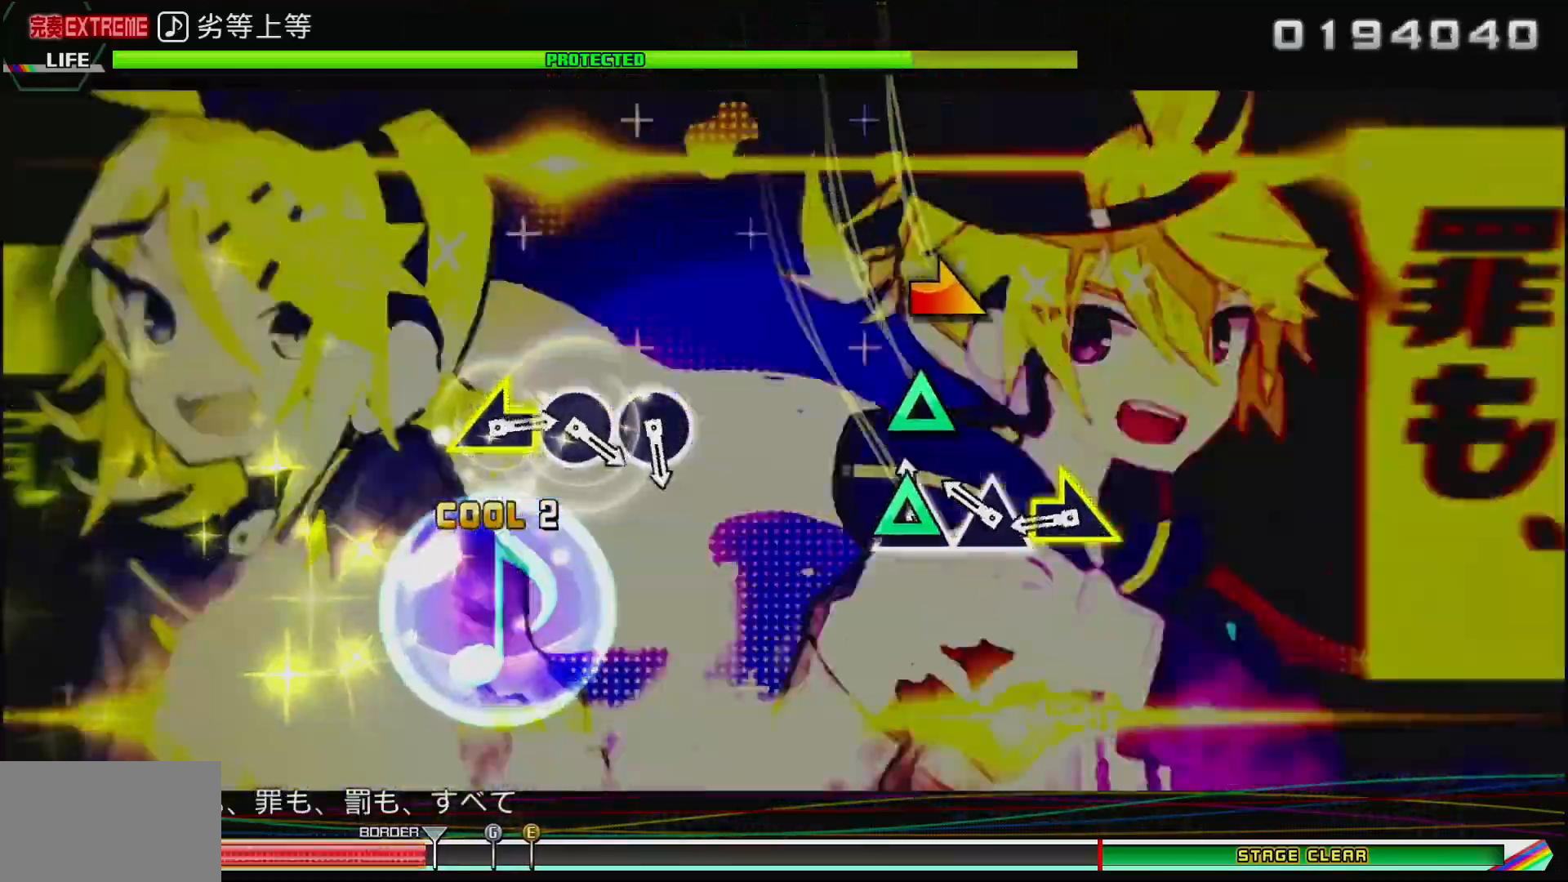
{"dt_ms": 500, "buttons": [], "left_stick": "right", "right_stick": "center", "events": [[67, "TRIANGLE", "up"], [150, "TRIANGLE", "down"], [283, "TRIANGLE", "up"], [300, "left_stick", "right"]]}
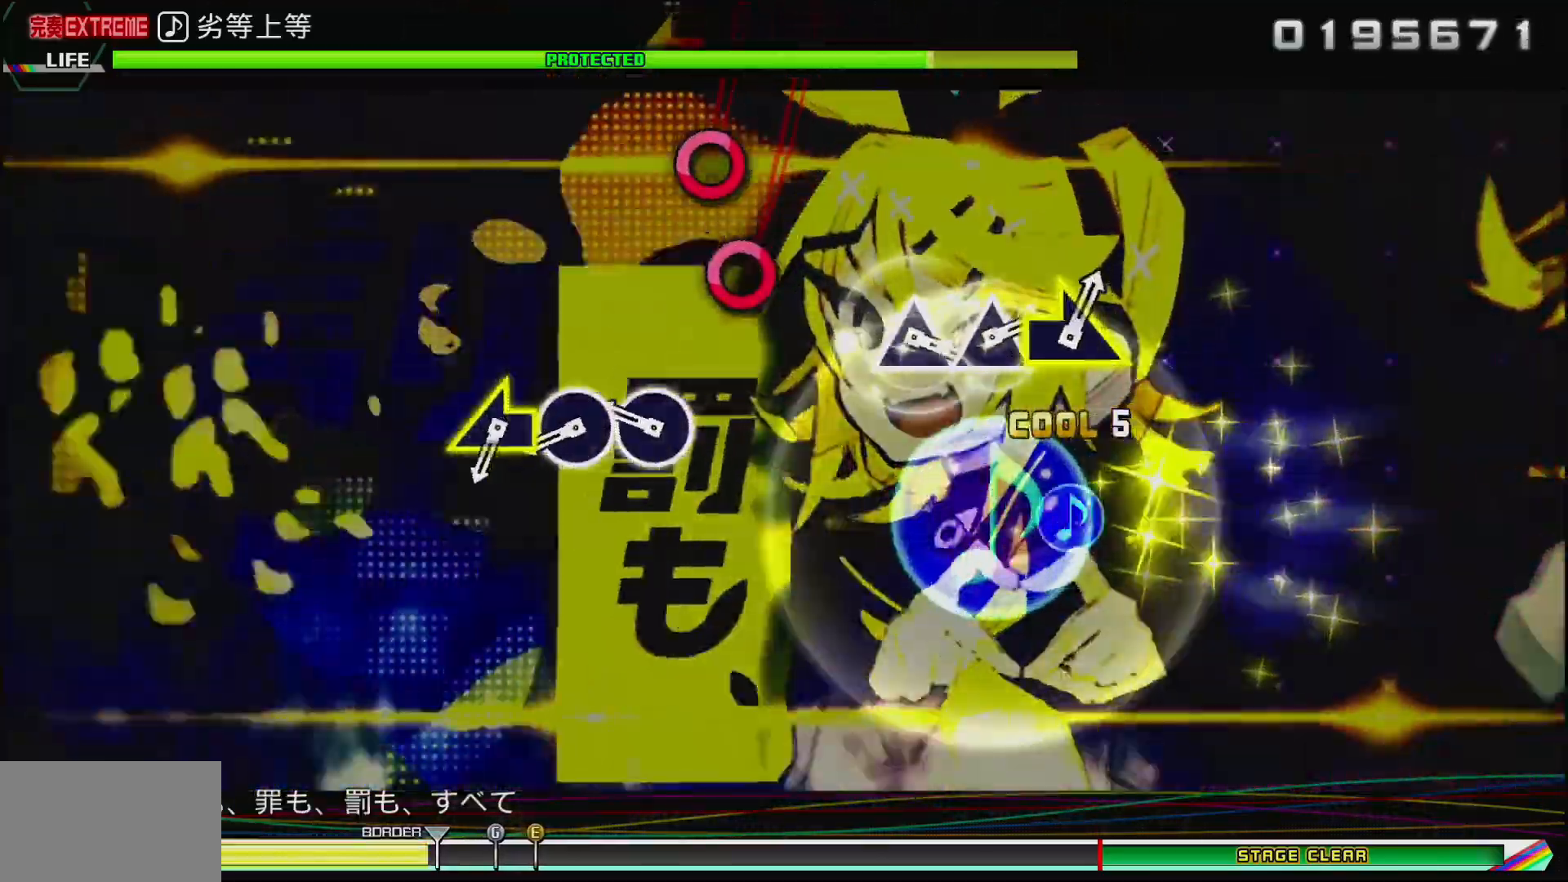
{"dt_ms": 500, "buttons": ["CIRCLE"], "left_stick": "center", "right_stick": "center", "events": [[17, "left_stick", "center"], [217, "CIRCLE", "down"], [317, "CIRCLE", "up"], [383, "CIRCLE", "down"]]}
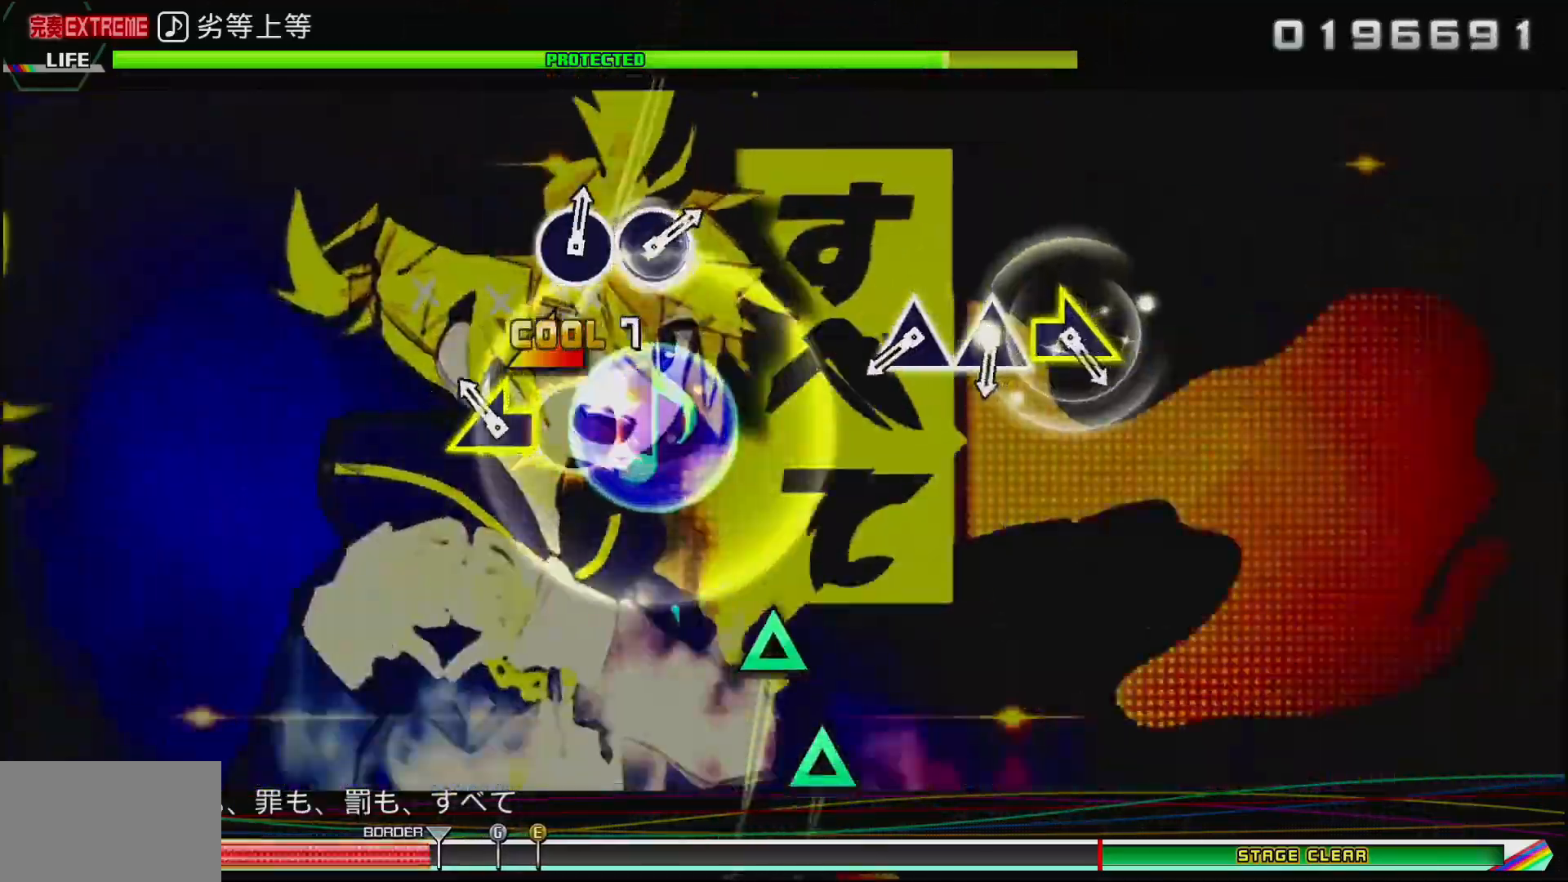
{"dt_ms": 500, "buttons": ["TRIANGLE"], "left_stick": "center", "right_stick": "center", "events": [[17, "CIRCLE", "up"], [50, "left_stick", "left"], [250, "left_stick", "center"], [433, "TRIANGLE", "down"]]}
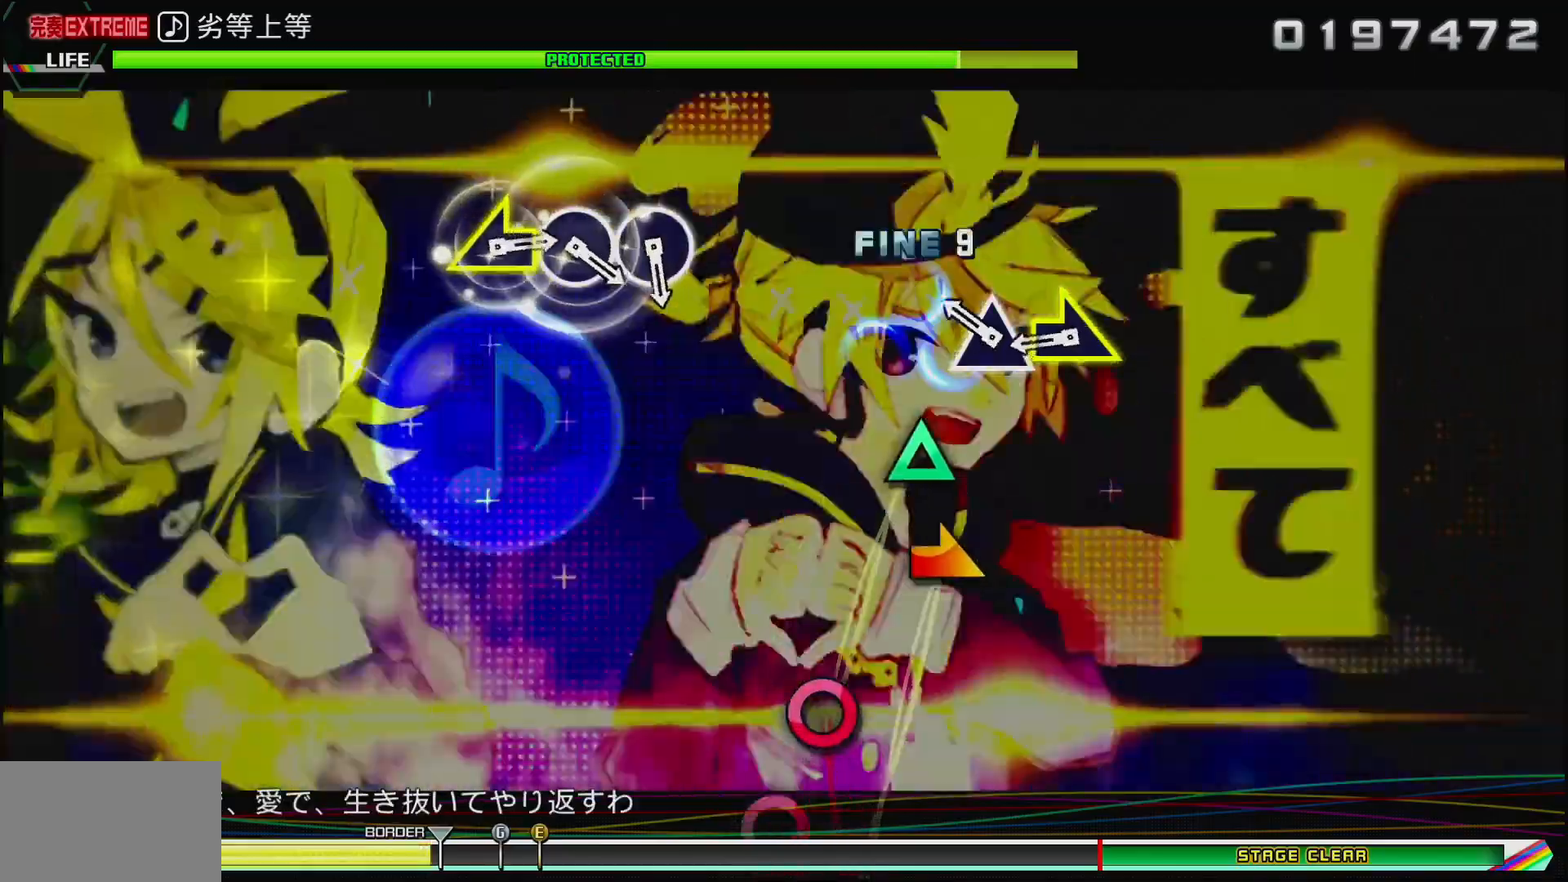
{"dt_ms": 500, "buttons": [], "left_stick": "right", "right_stick": "center", "events": [[33, "TRIANGLE", "up"], [133, "TRIANGLE", "down"], [267, "TRIANGLE", "up"], [317, "left_stick", "right"]]}
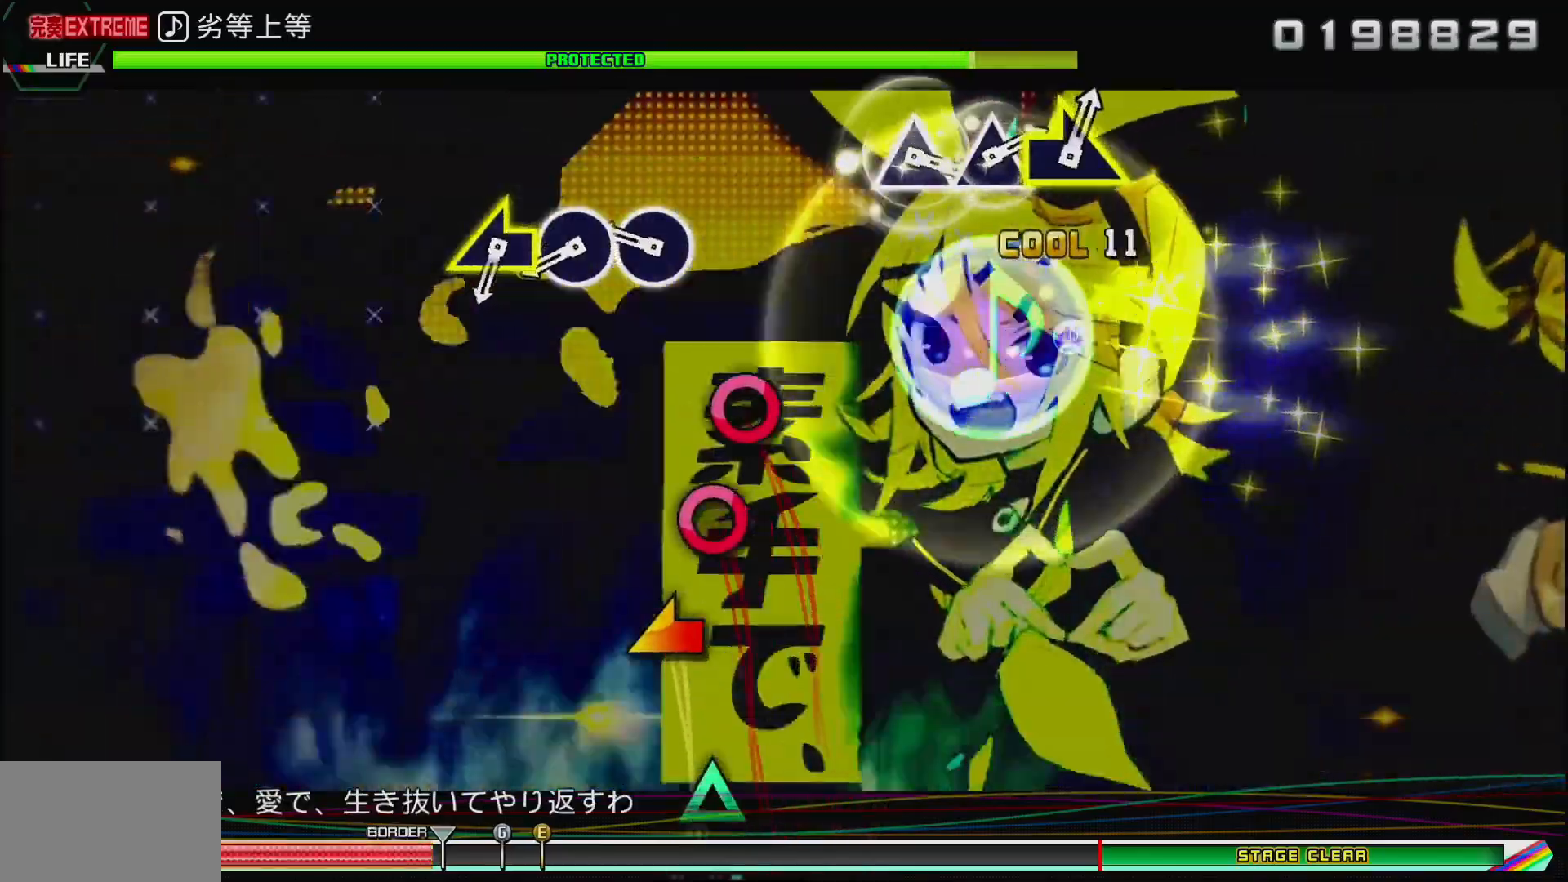
{"dt_ms": 500, "buttons": ["CIRCLE"], "left_stick": "center", "right_stick": "center", "events": [[17, "left_stick", "center"], [250, "CIRCLE", "down"]]}
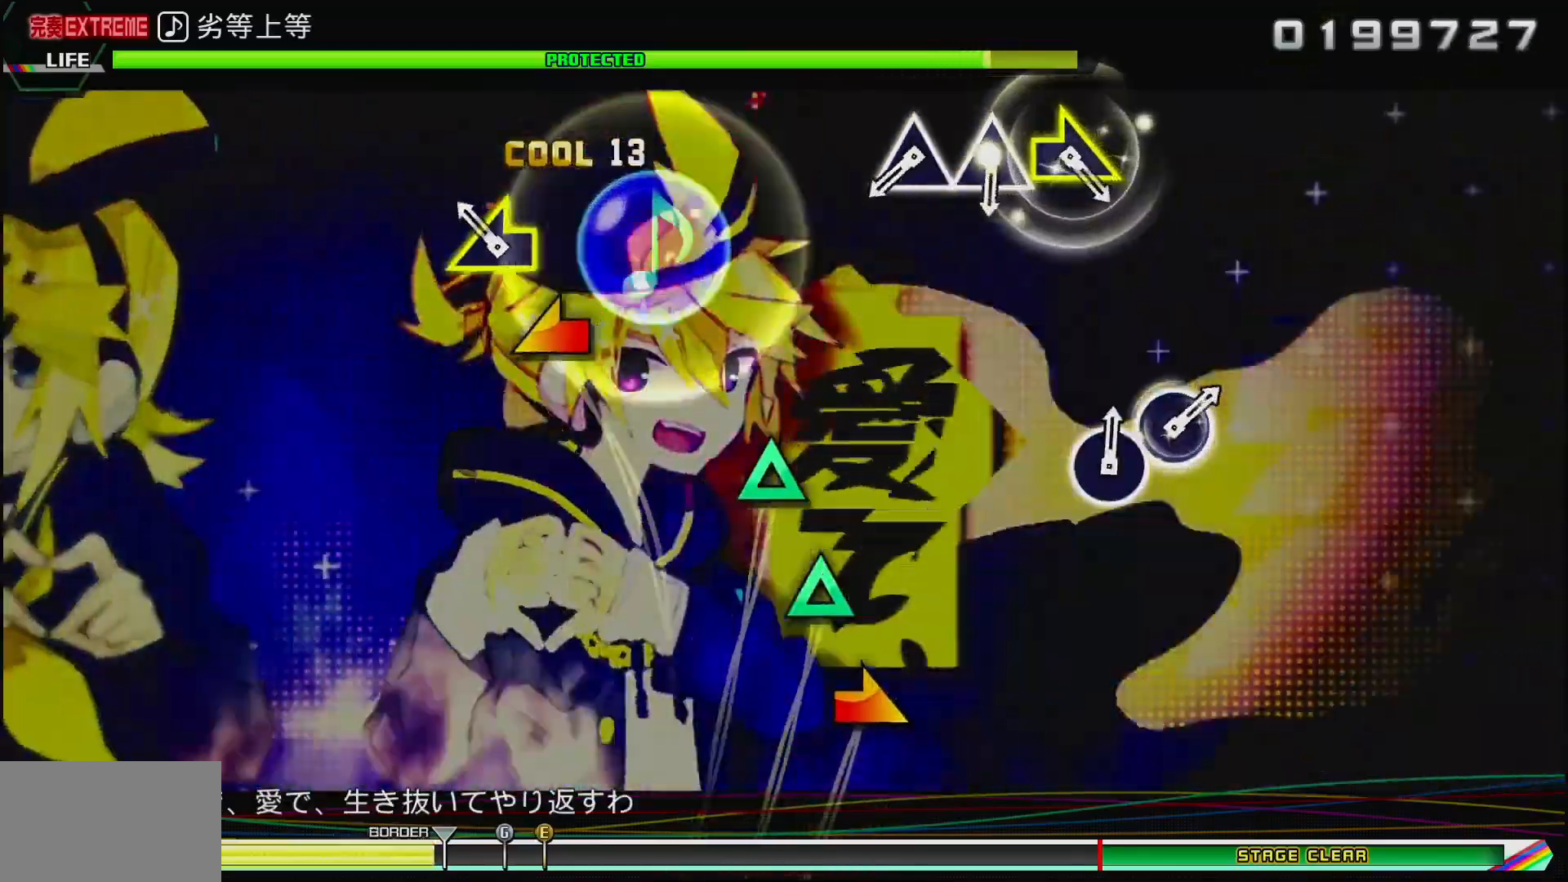
{"dt_ms": 500, "buttons": ["TRIANGLE"], "left_stick": "center", "right_stick": "center", "events": [[67, "left_stick", "left"], [300, "left_stick", "center"], [483, "TRIANGLE", "down"], [500, "CIRCLE", "up"]]}
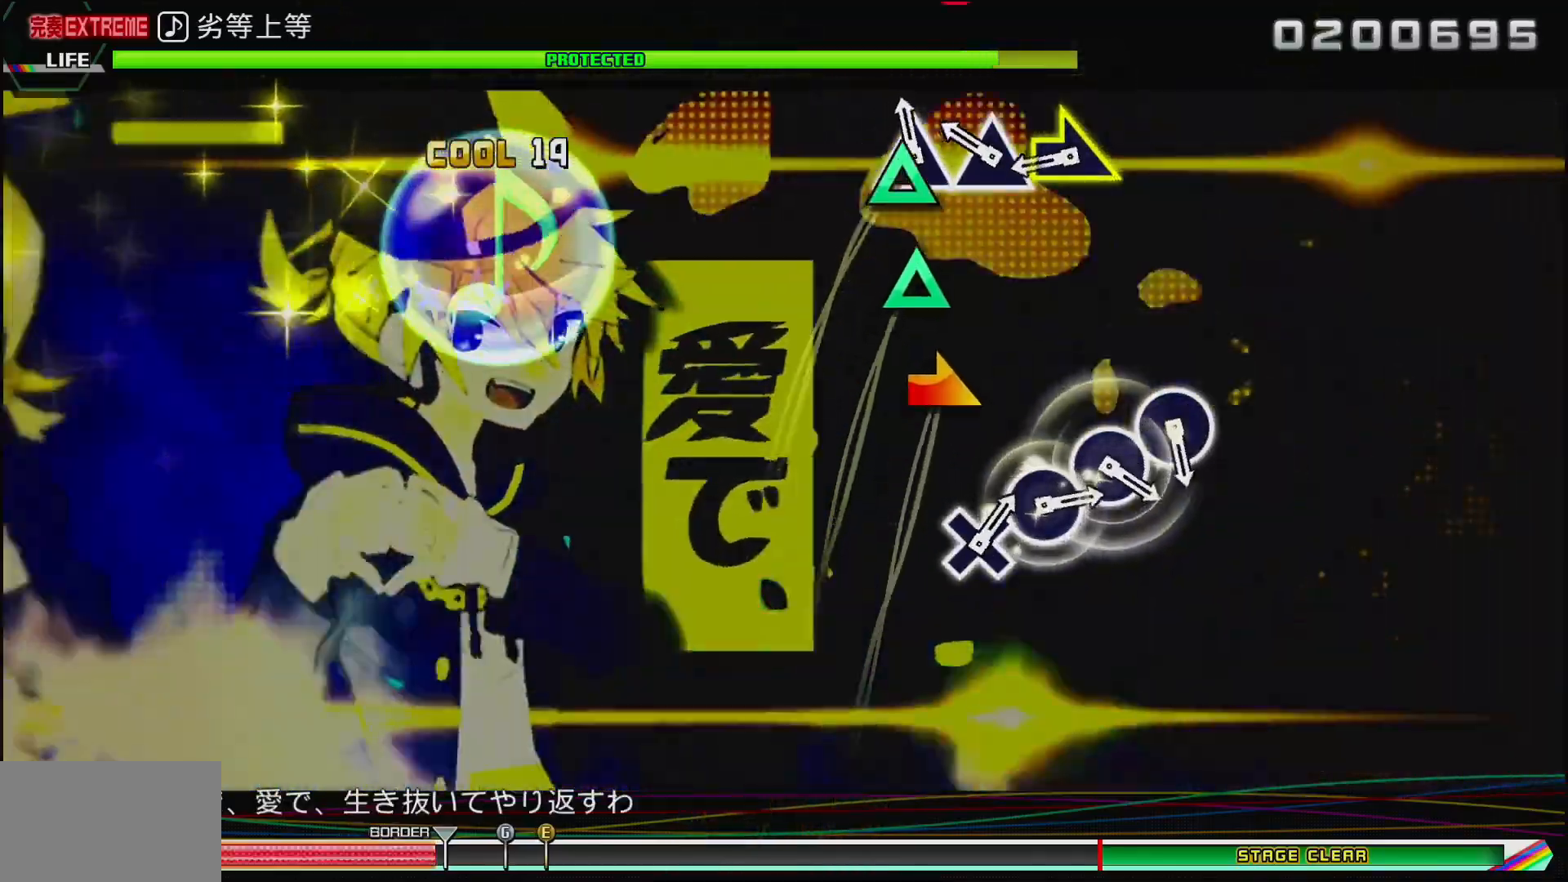
{"dt_ms": 1000, "buttons": [], "left_stick": "center", "right_stick": "center"}
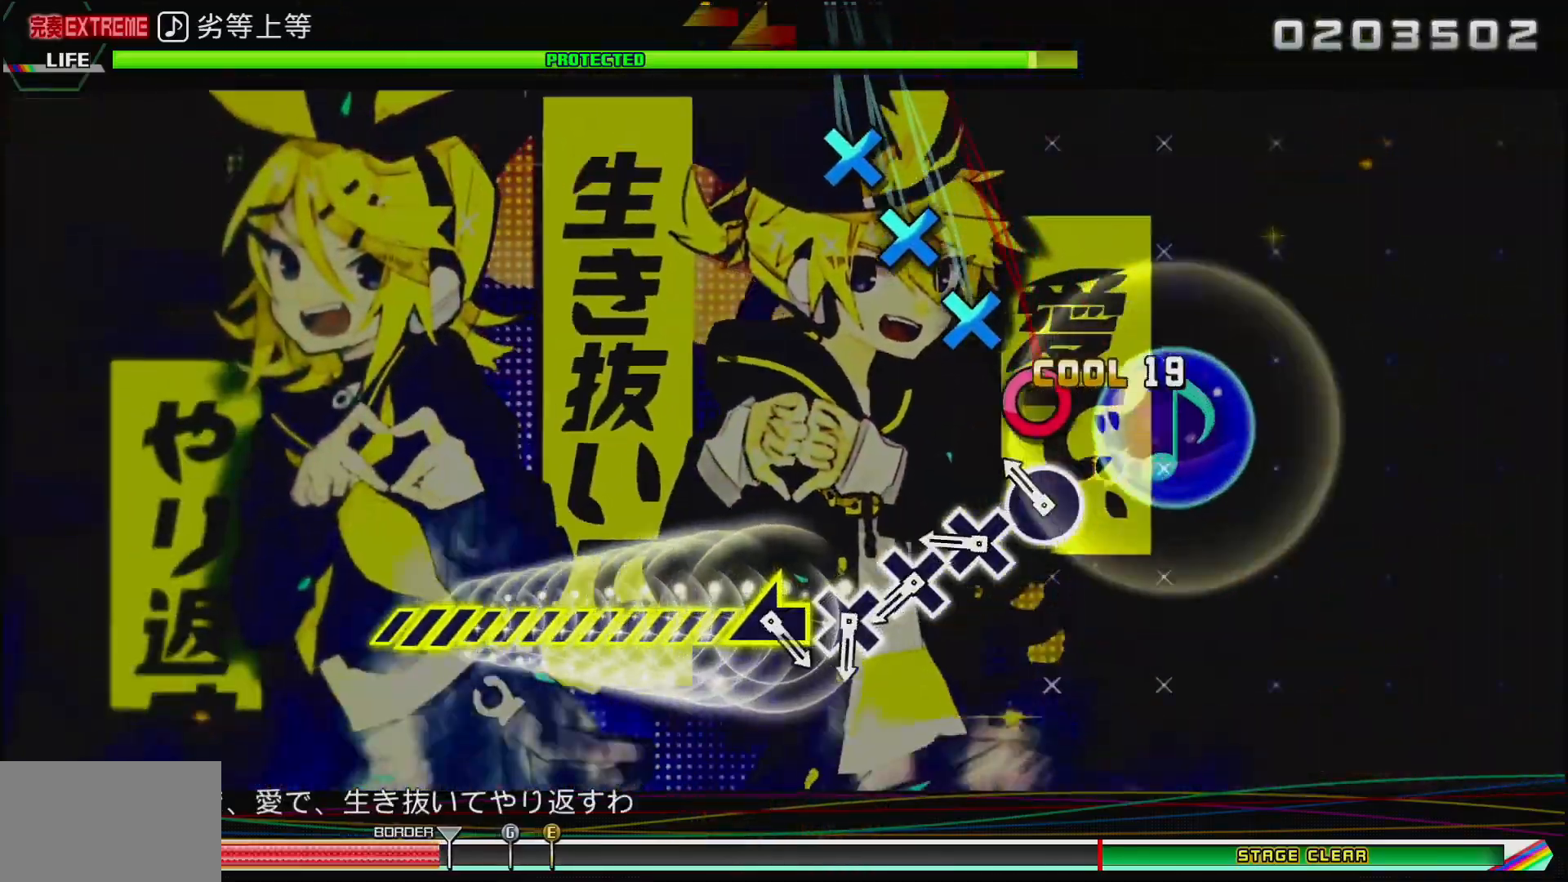
{"dt_ms": 500, "buttons": ["CROSS"], "left_stick": "center", "right_stick": "center", "events": [[83, "CIRCLE", "down"], [183, "CIRCLE", "up"], [267, "CROSS", "down"], [367, "CROSS", "up"], [450, "CROSS", "down"]]}
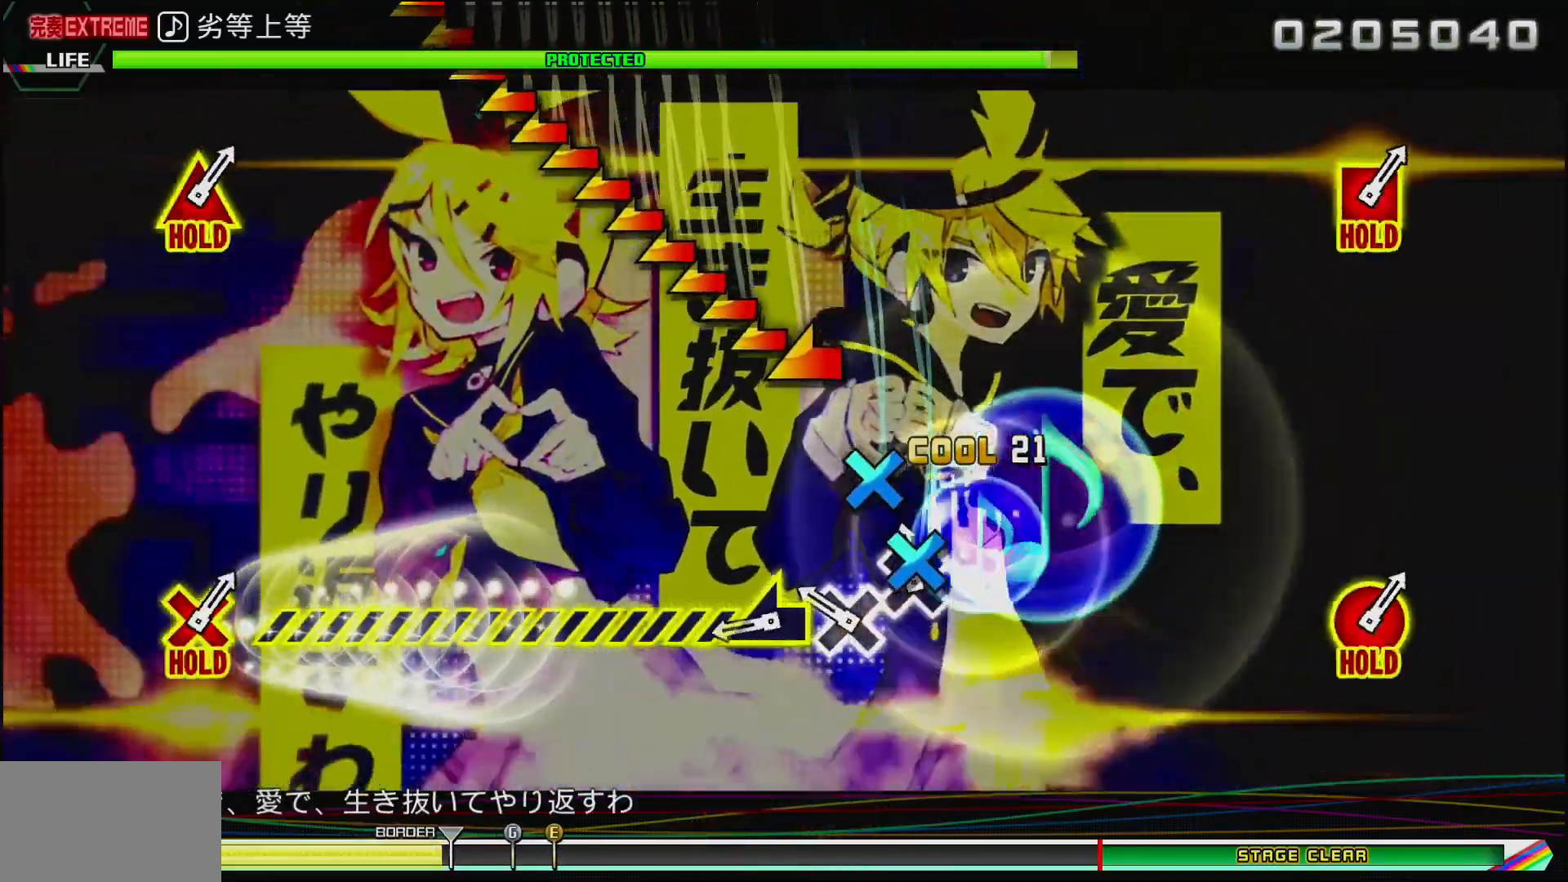
{"dt_ms": 500, "buttons": [], "left_stick": "left", "right_stick": "center", "events": [[33, "CROSS", "up"], [117, "CROSS", "down"], [233, "CROSS", "up"], [317, "left_stick", "left"]]}
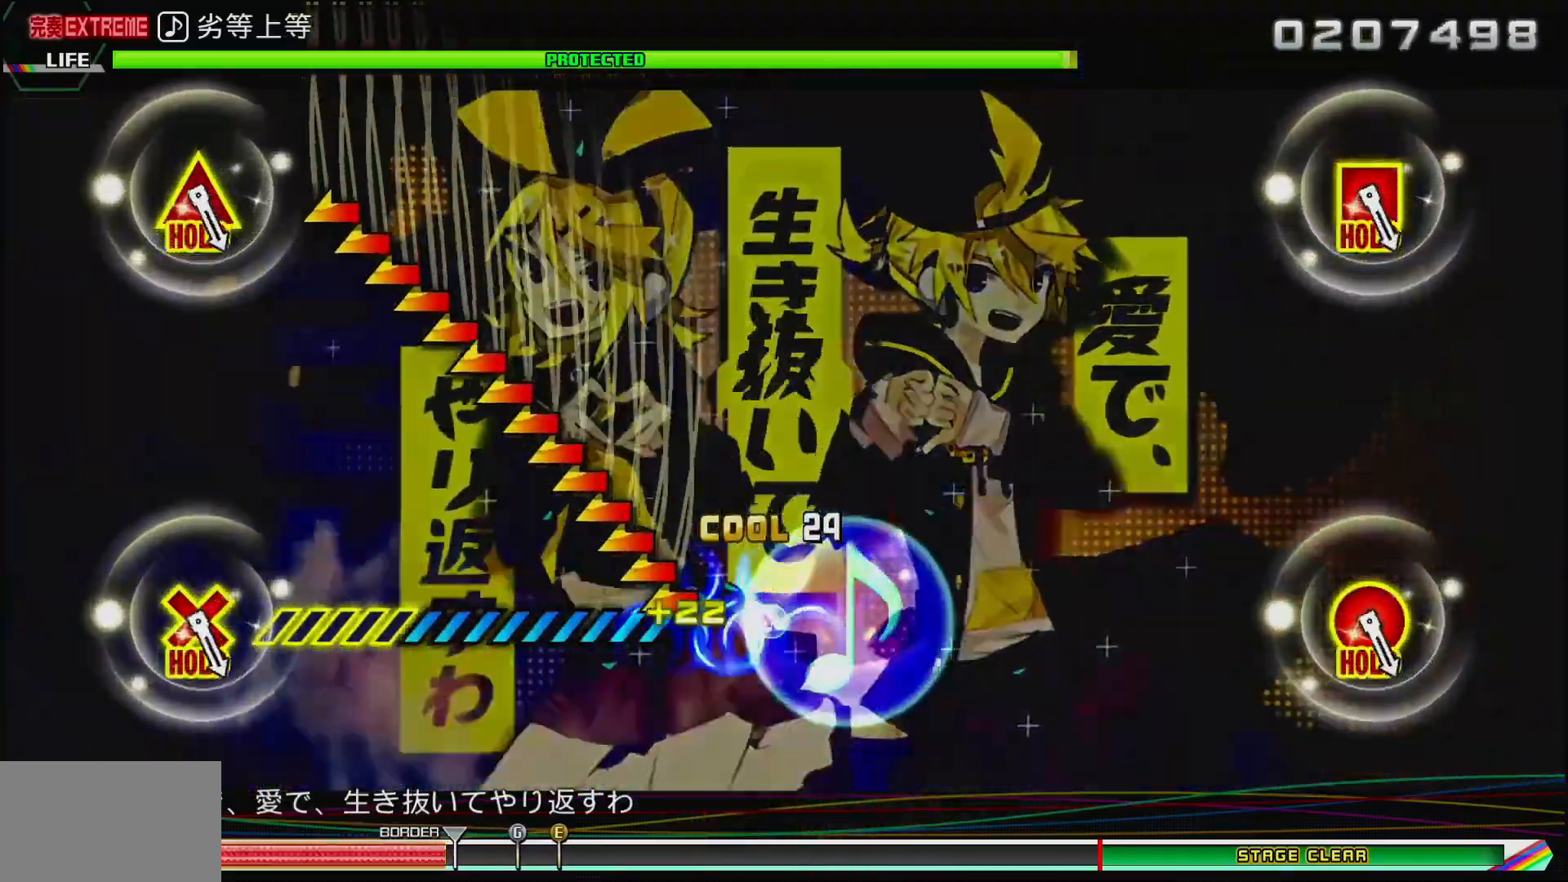
{"dt_ms": 500, "buttons": [], "left_stick": "left", "right_stick": "center", "events": []}
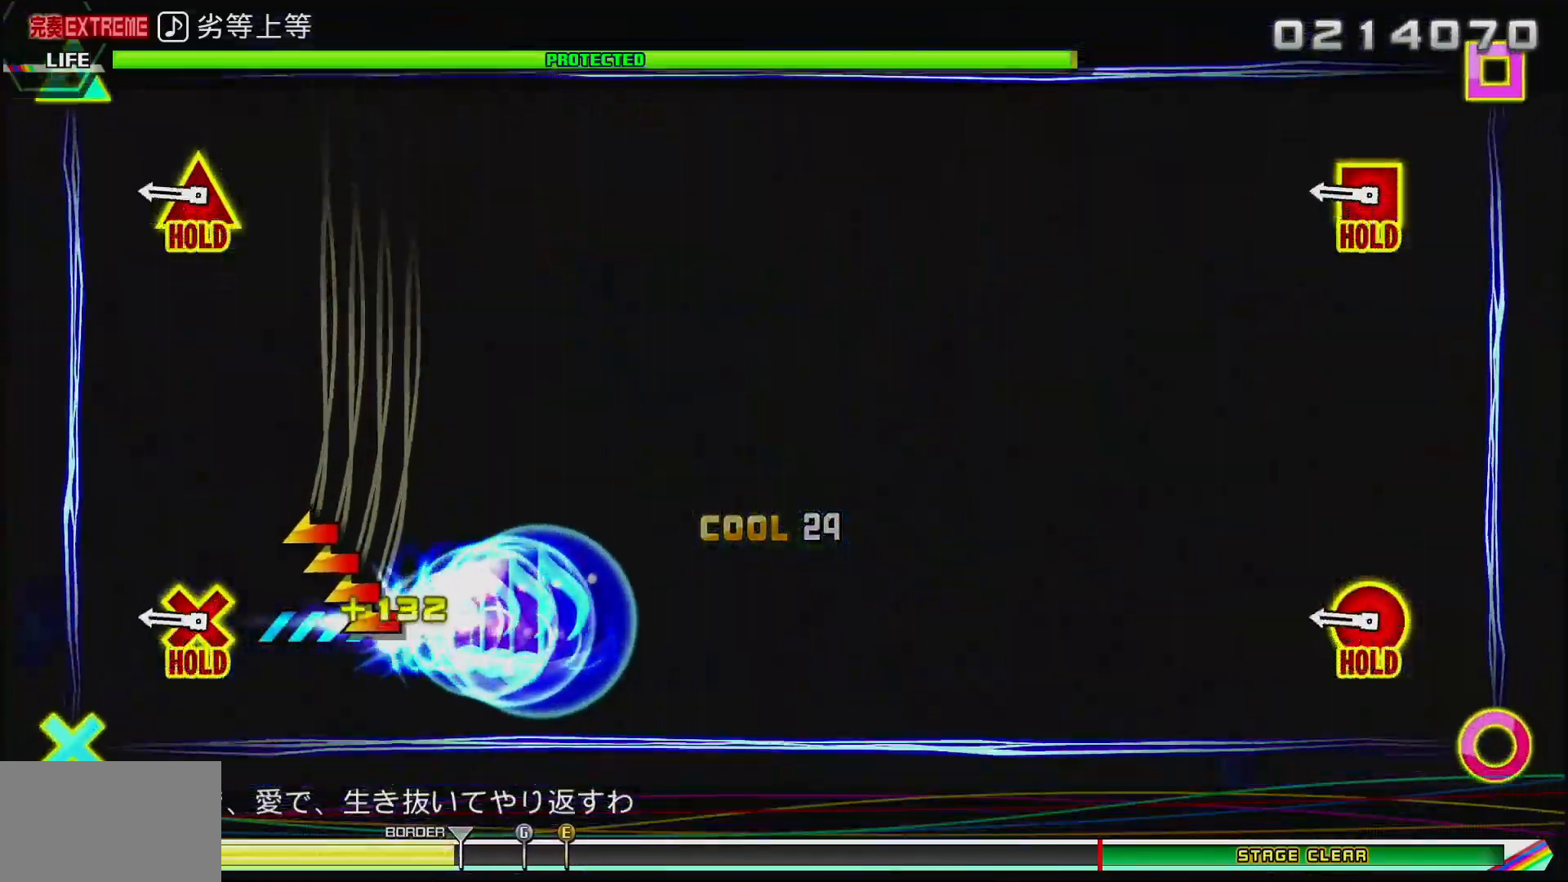
{"dt_ms": 500, "buttons": ["CIRCLE", "L2"], "left_stick": "center", "right_stick": "center", "events": [[217, "left_stick", "center"], [333, "CIRCLE", "down"], [333, "L2", "down"]]}
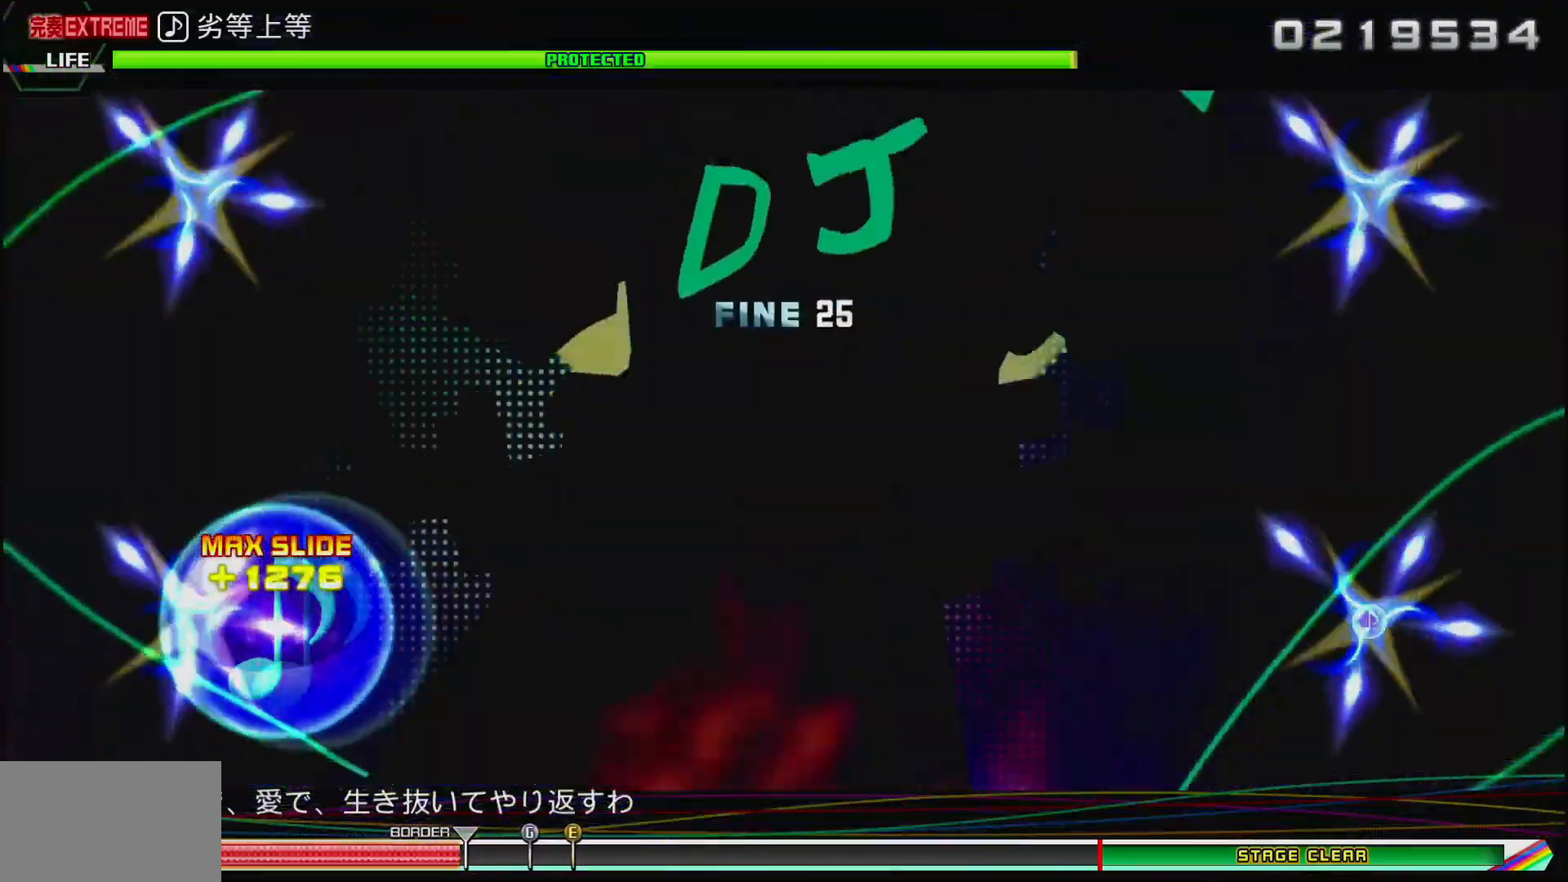
{"dt_ms": 500, "buttons": ["CIRCLE", "L2"], "left_stick": "center", "right_stick": "center", "events": []}
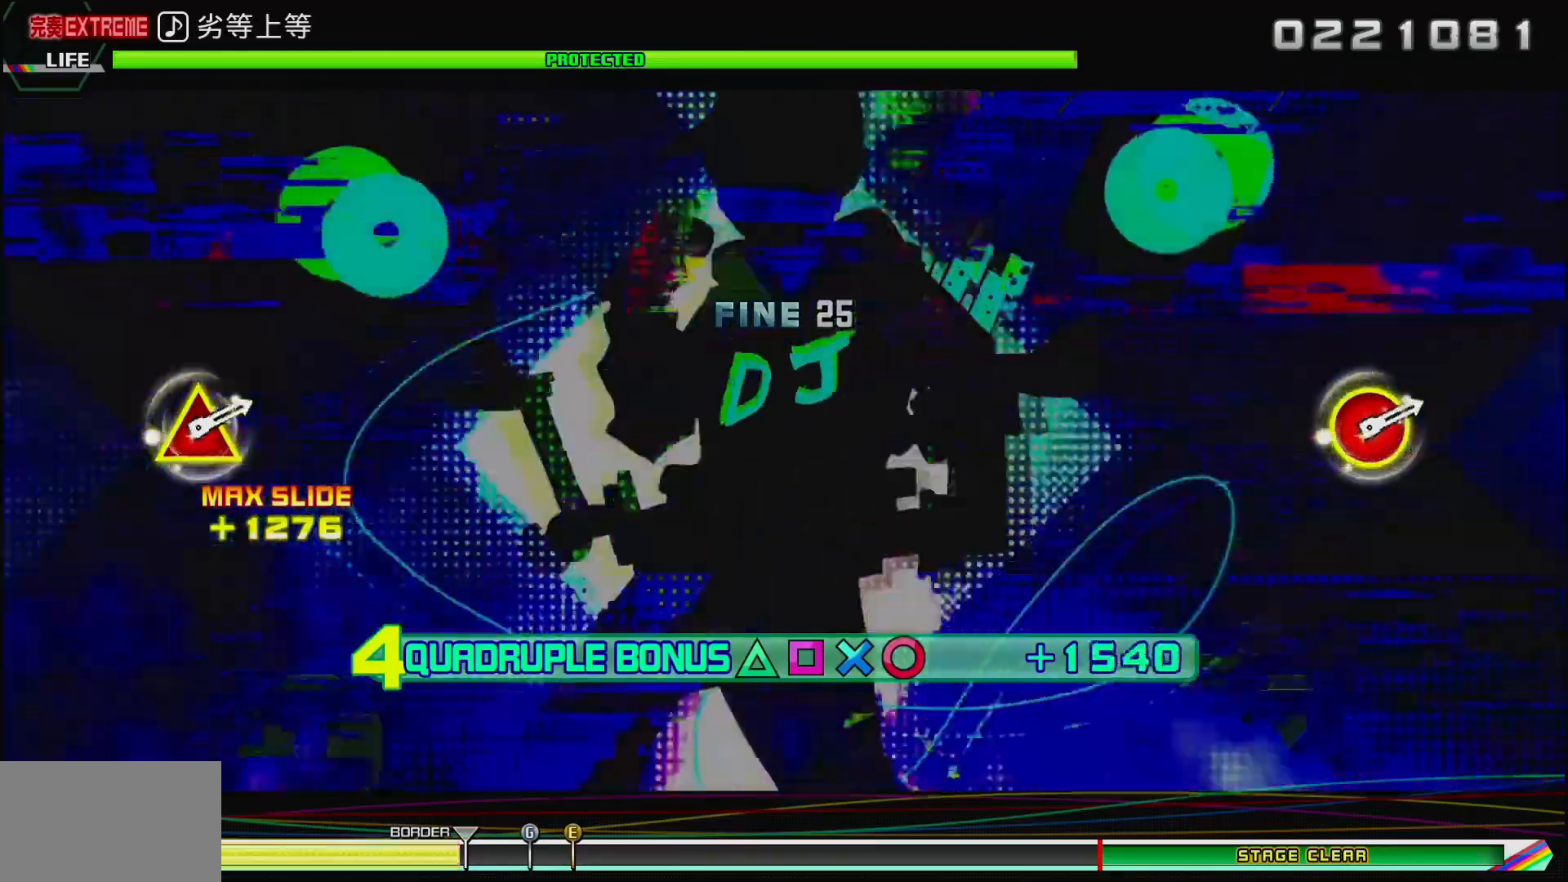
{"dt_ms": 500, "buttons": ["CIRCLE", "L2"], "left_stick": "center", "right_stick": "center", "events": []}